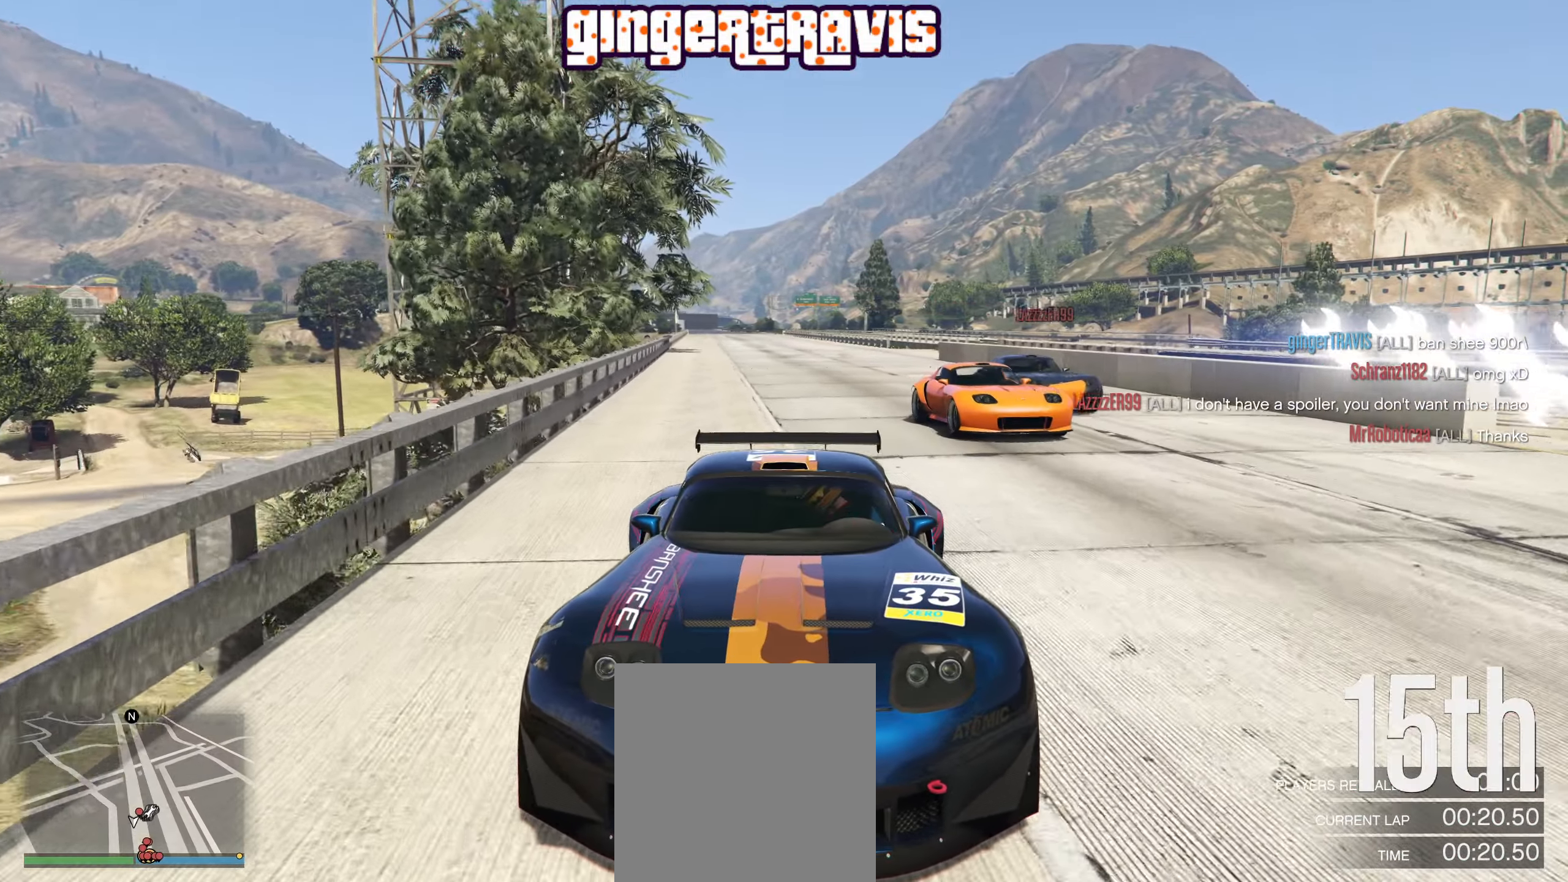
Gameplay with a controller (Xbox layout); each line is a JSON object with the inputs held at the frame after it. "events" lists button and stick changes between this image and that frame as [ms after this image, input, new state], when the widget could be followed in between.
{"buttons": [], "left_stick": "center", "right_stick": "center", "events": [[284, "L2", "up"]]}
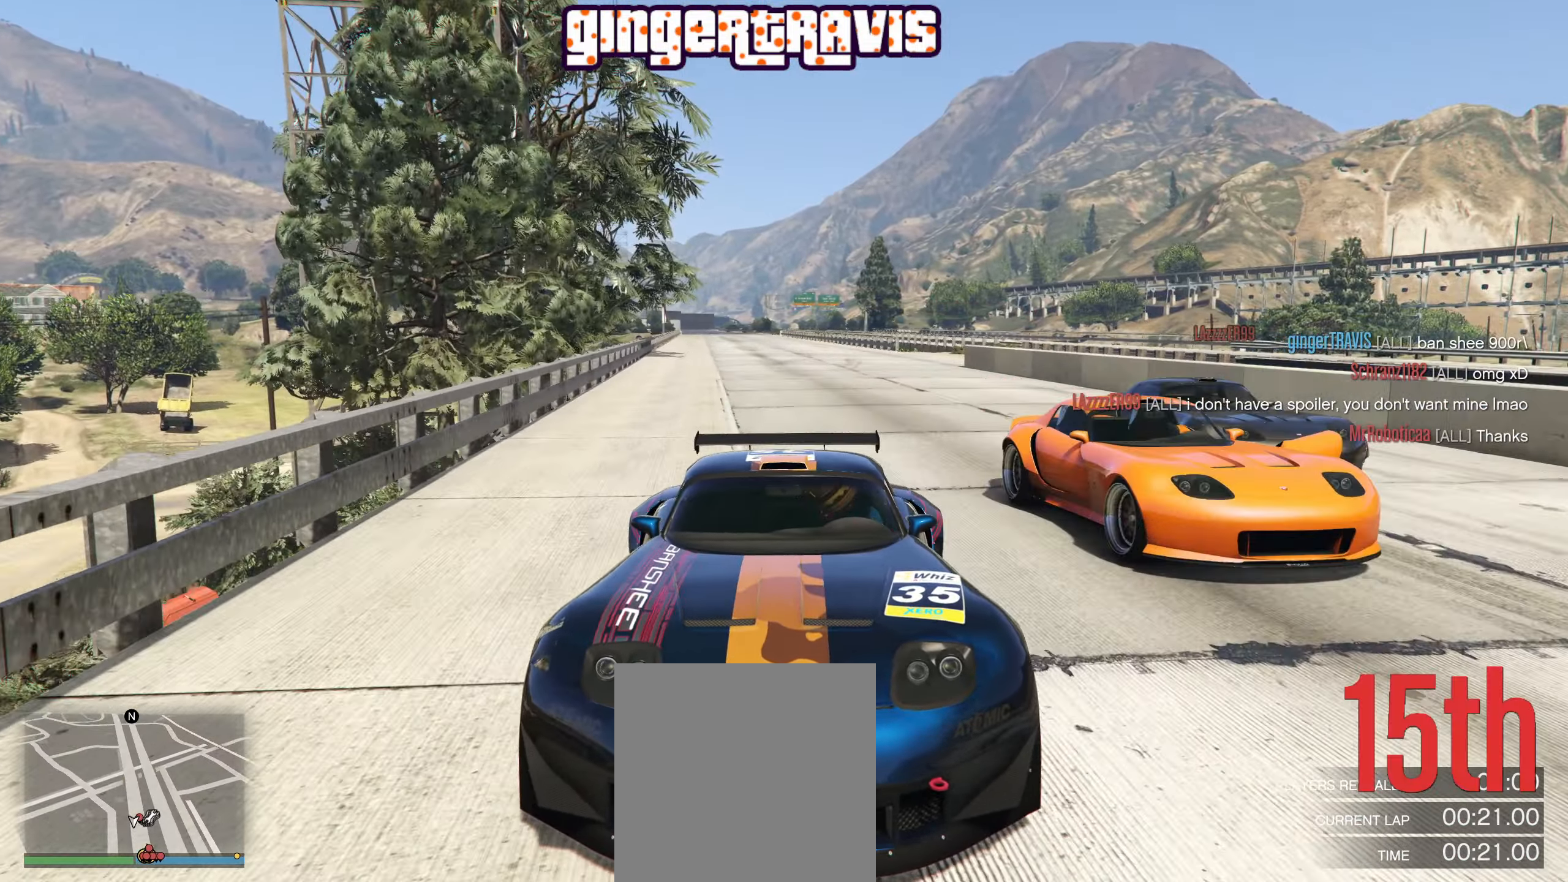
{"buttons": [], "left_stick": "center", "right_stick": "center", "events": []}
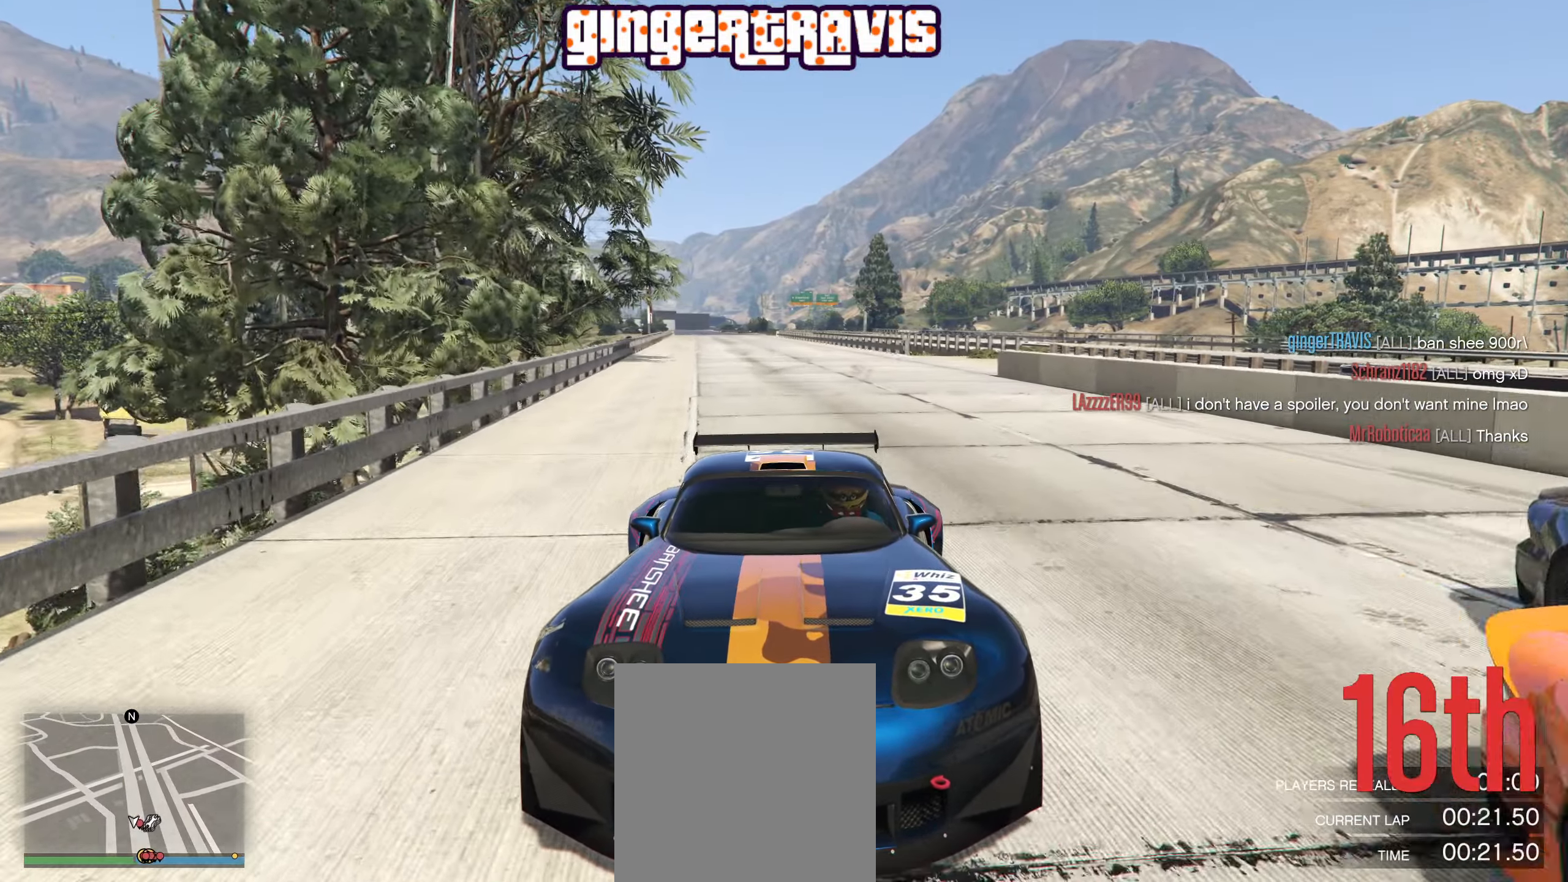
{"buttons": [], "left_stick": "center", "right_stick": "center", "events": [[200, "left_stick", "right"], [267, "left_stick", "center"]]}
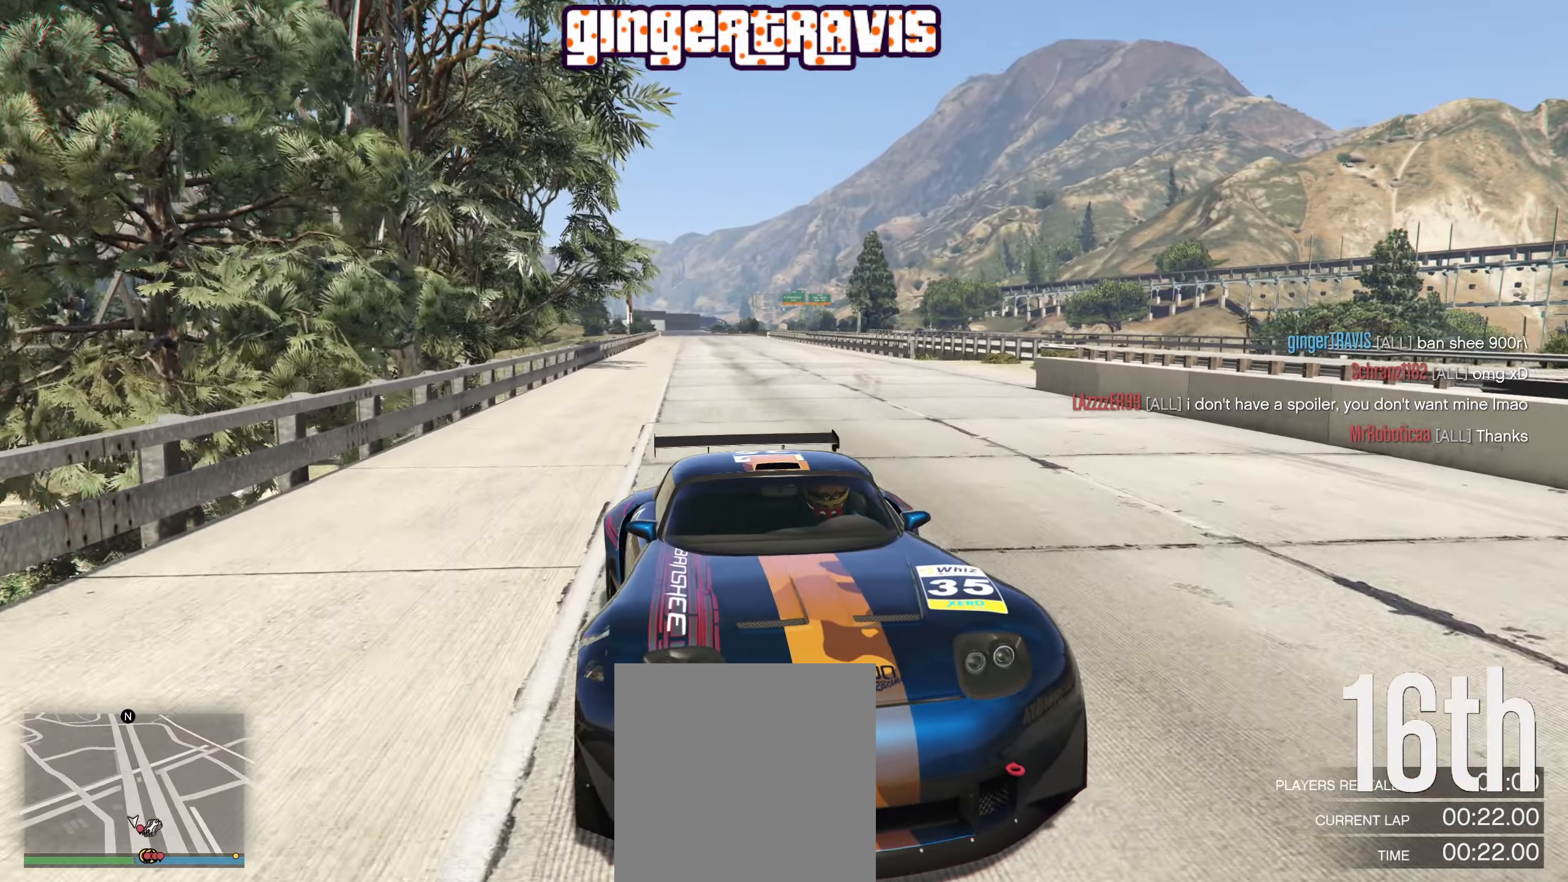
{"buttons": [], "left_stick": "center", "right_stick": "center", "events": []}
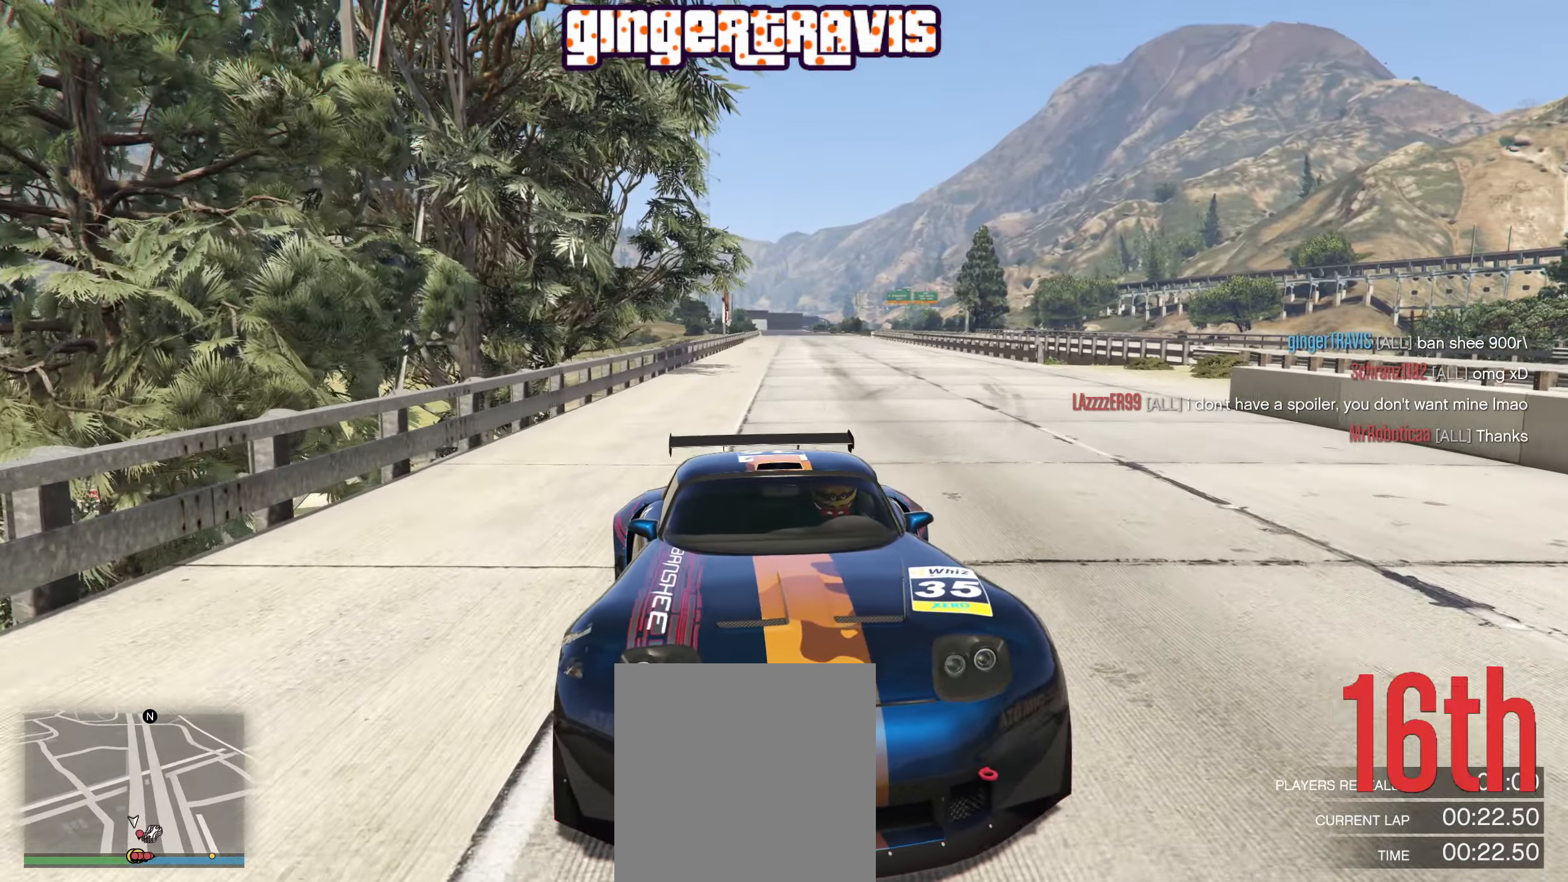
{"buttons": ["R2"], "left_stick": "center", "right_stick": "center", "events": [[500, "R2", "down"]]}
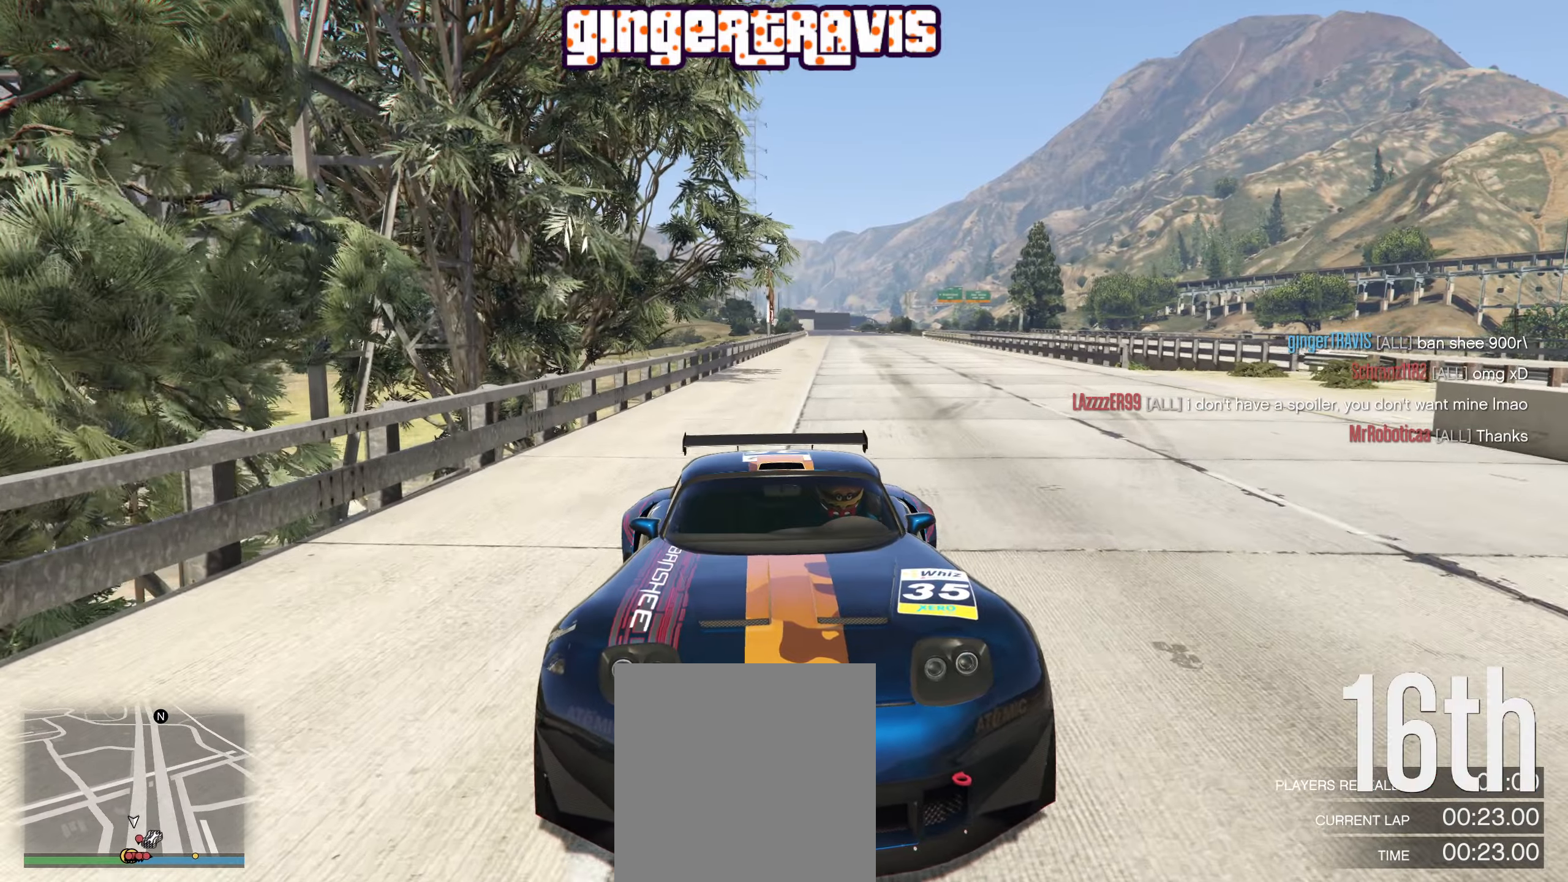
{"buttons": ["R2"], "left_stick": "center", "right_stick": "left", "events": [[66, "right_stick", "down-left"], [383, "right_stick", "left"]]}
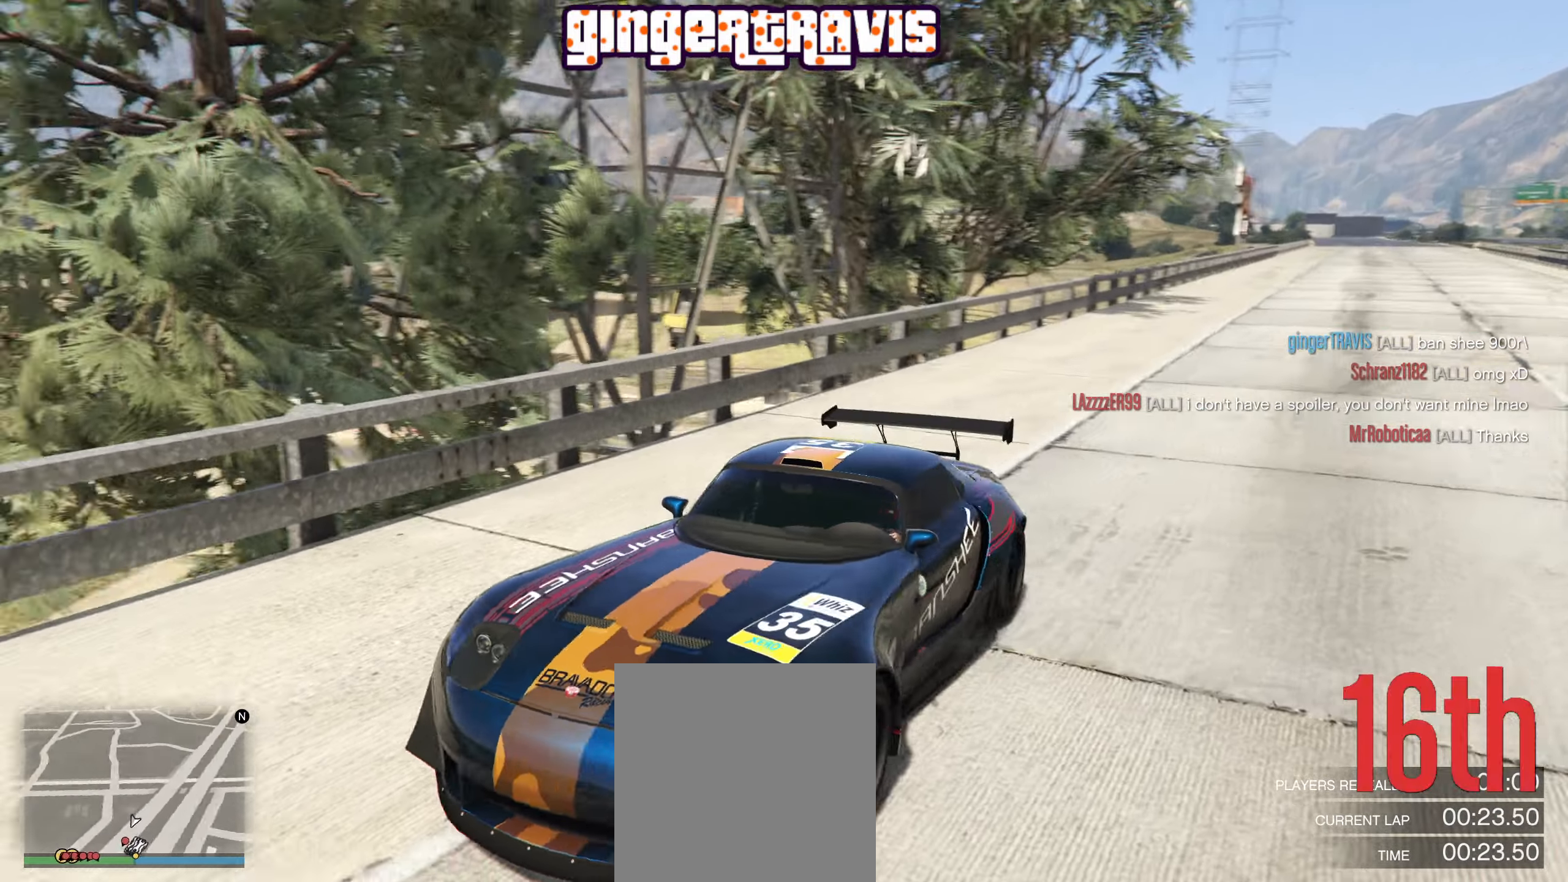
{"buttons": [], "left_stick": "right", "right_stick": "left", "events": [[133, "R2", "up"], [150, "left_stick", "right"]]}
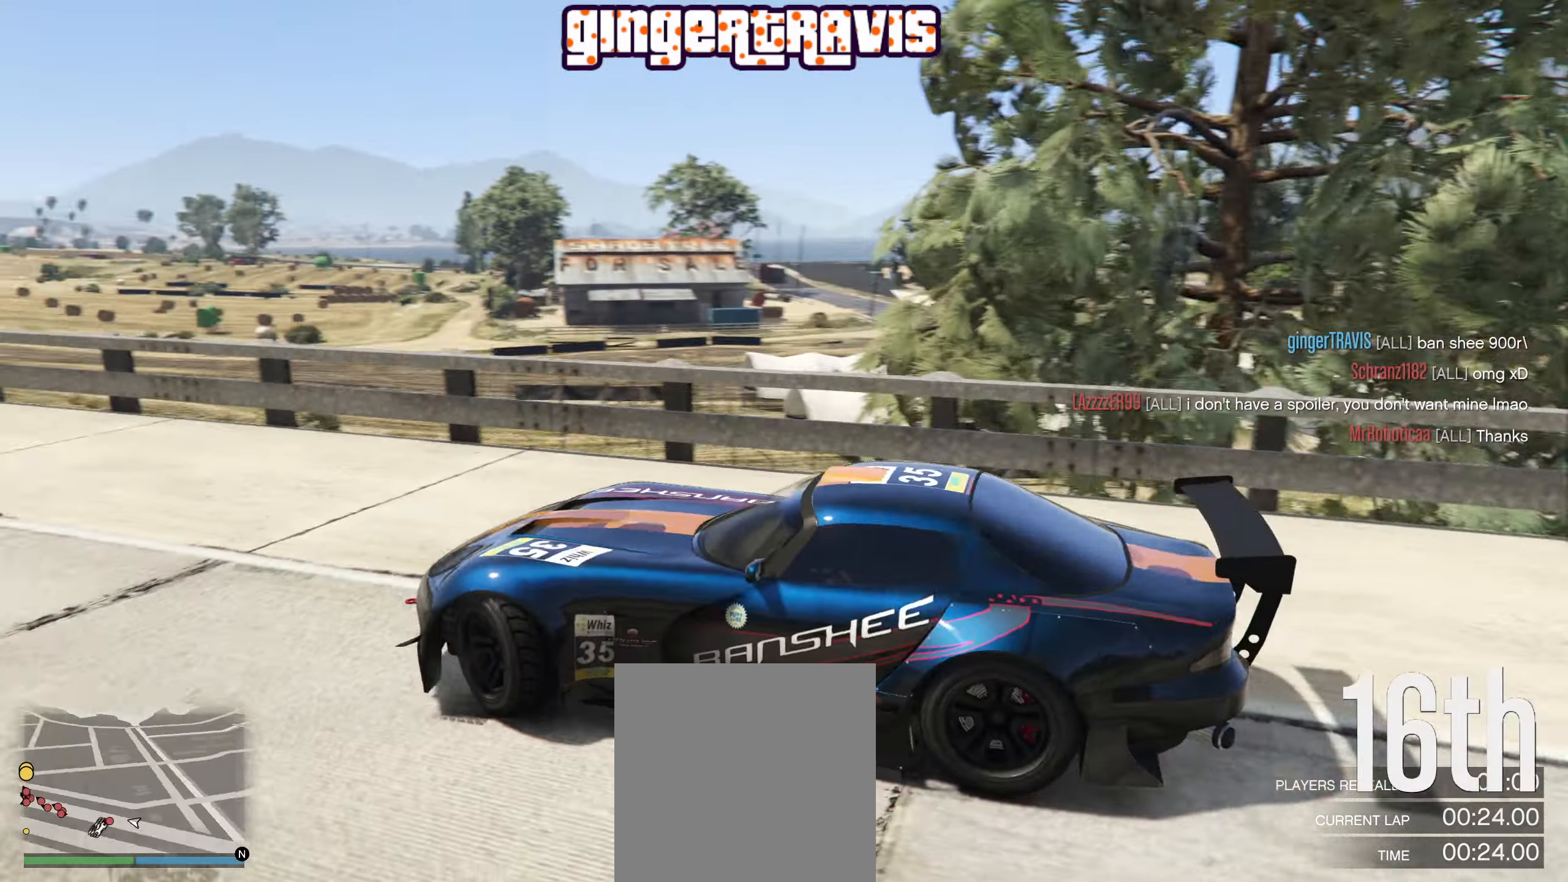
{"buttons": ["R2"], "left_stick": "right", "right_stick": "center", "events": [[116, "R2", "down"], [466, "right_stick", "center"]]}
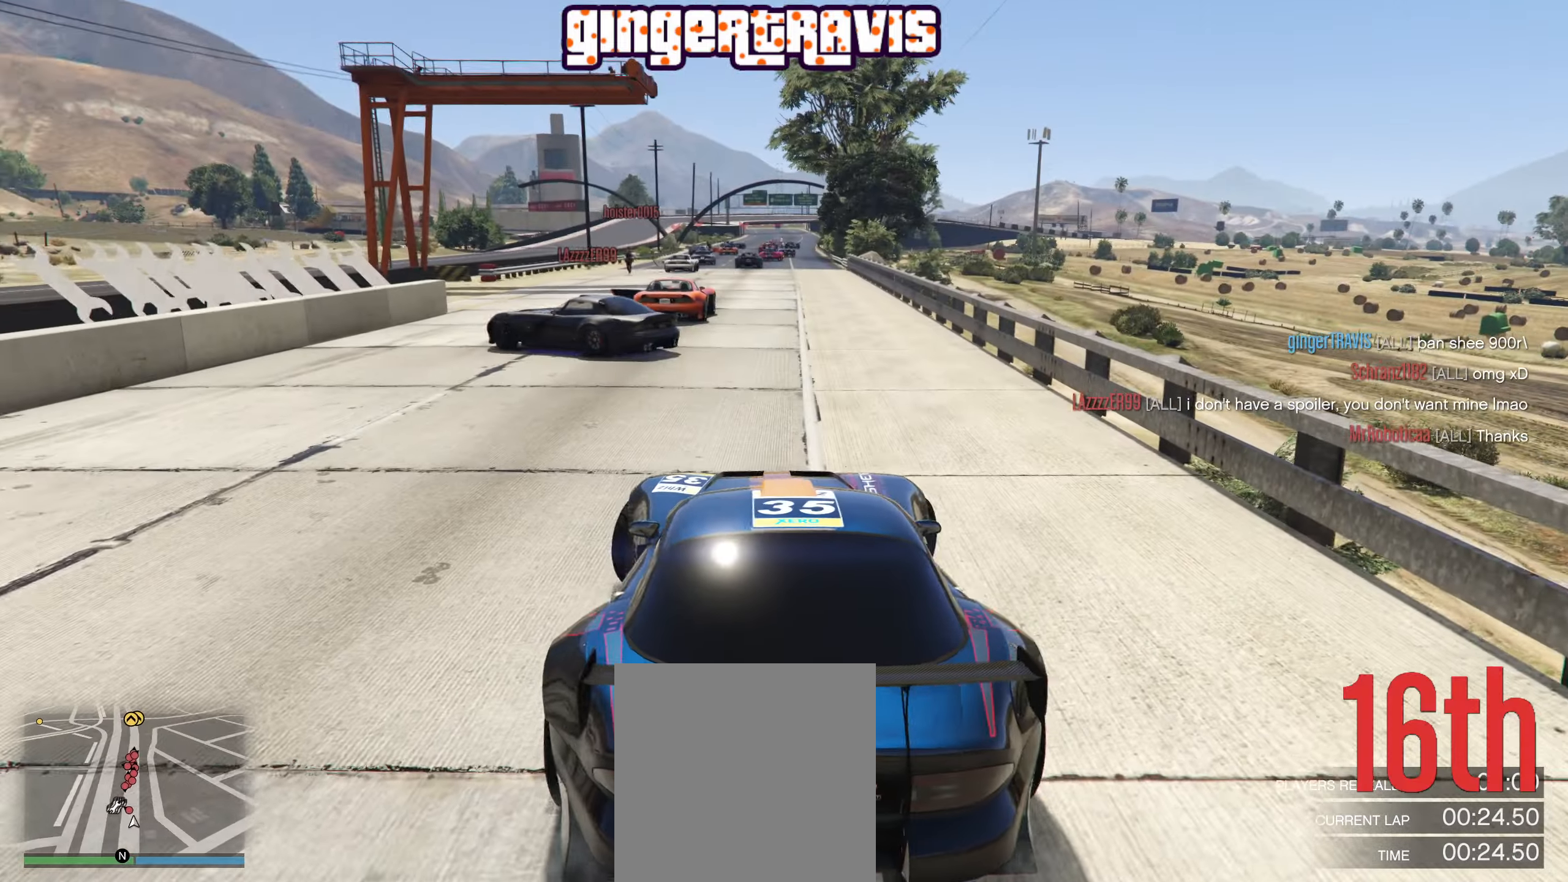
{"buttons": [], "left_stick": "center", "right_stick": "center", "events": [[33, "left_stick", "center"], [483, "R2", "up"]]}
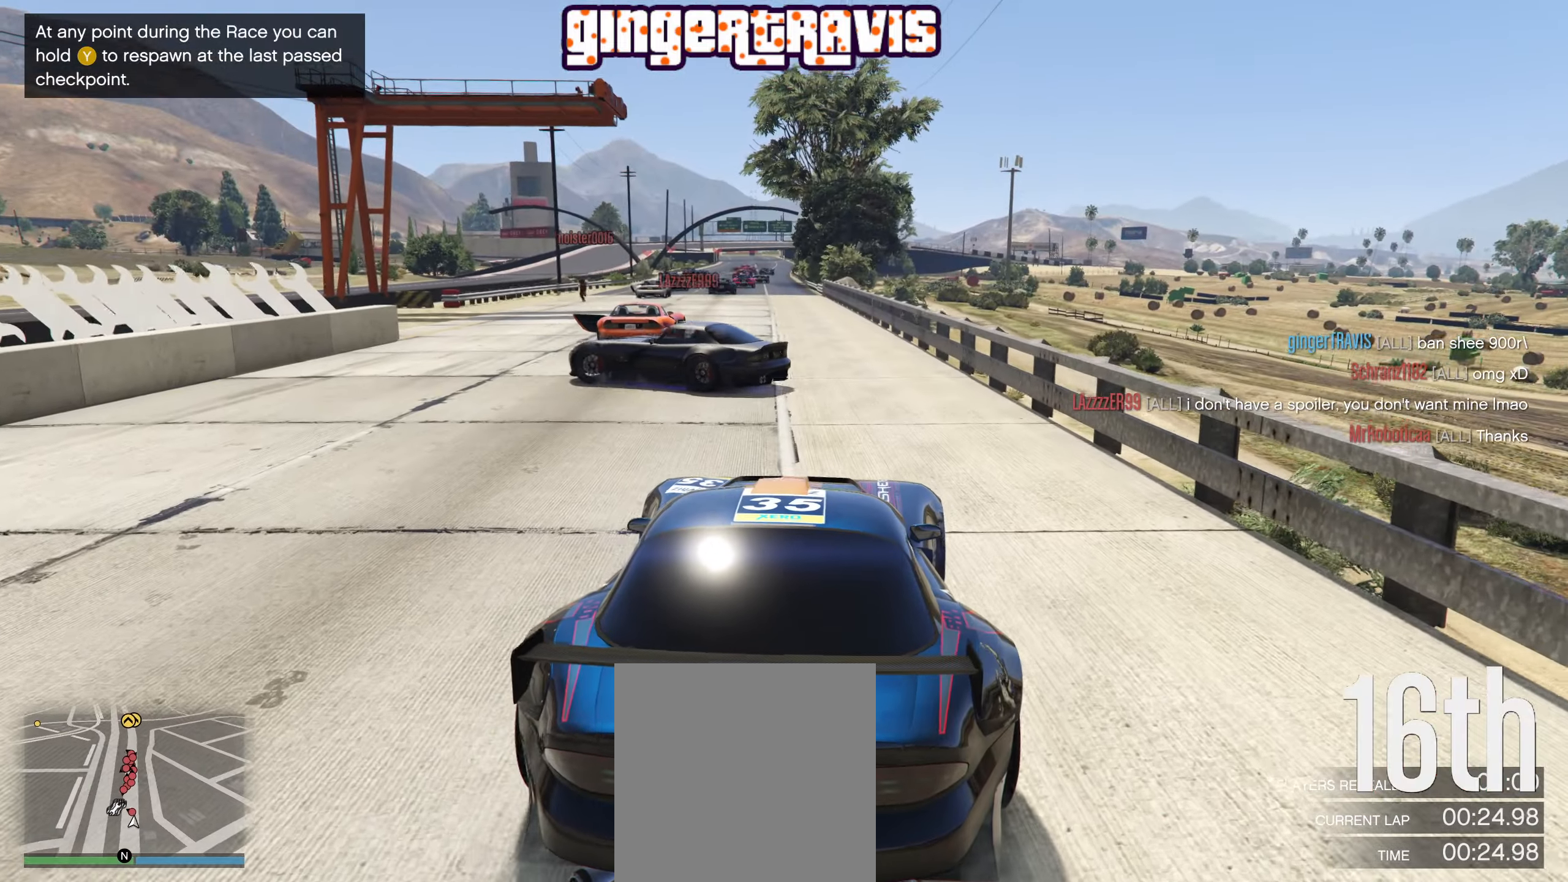
{"buttons": [], "left_stick": "left", "right_stick": "center", "events": [[383, "left_stick", "left"]]}
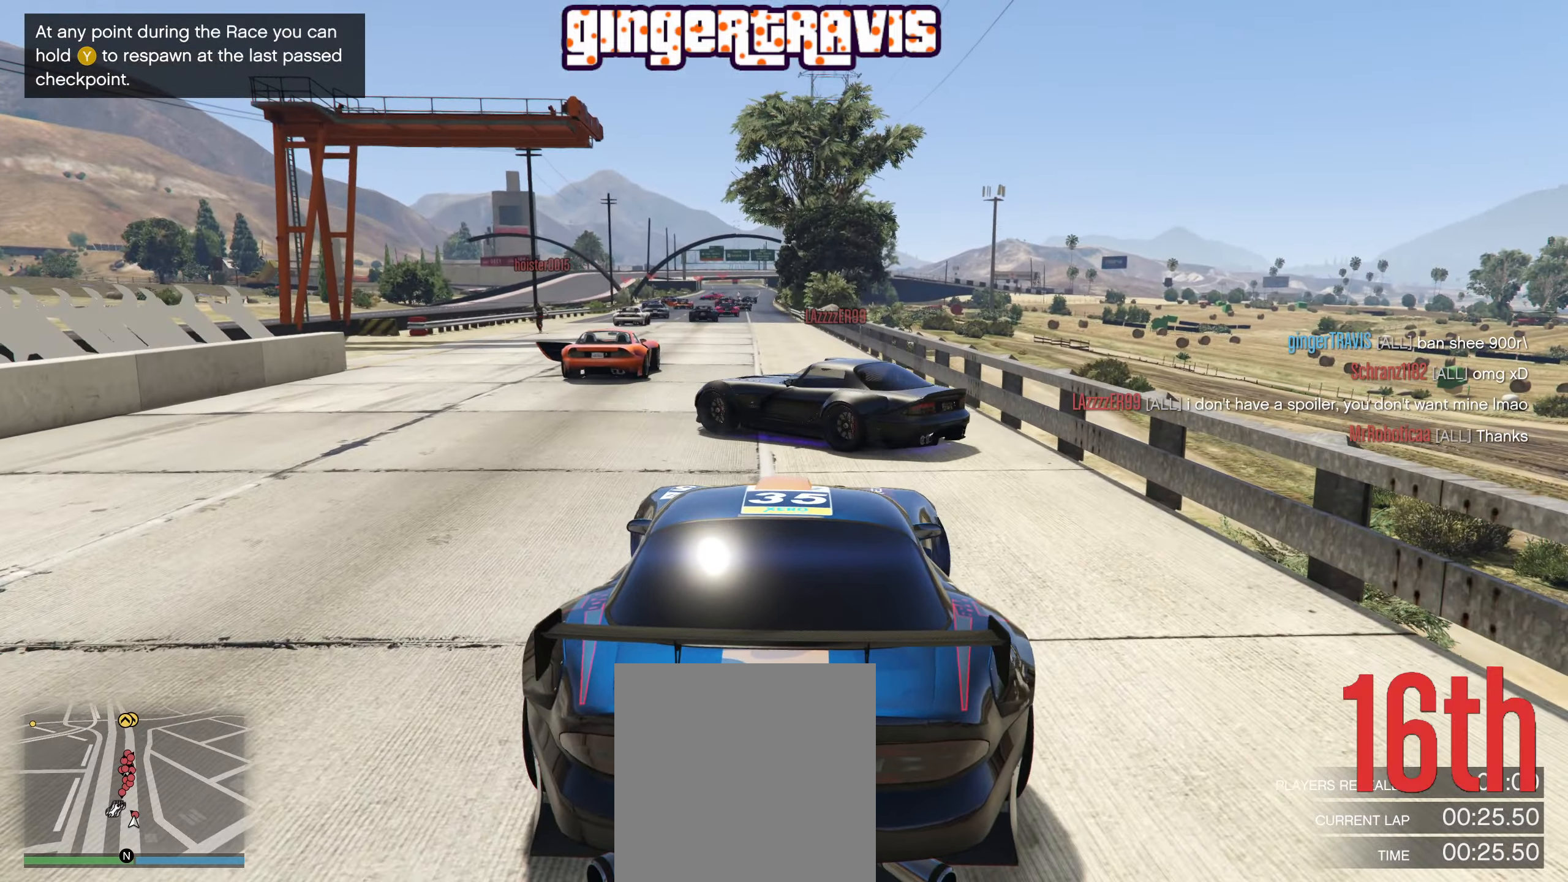
{"buttons": ["R2"], "left_stick": "up-left", "right_stick": "center", "events": [[350, "R2", "down"], [350, "left_stick", "up-left"]]}
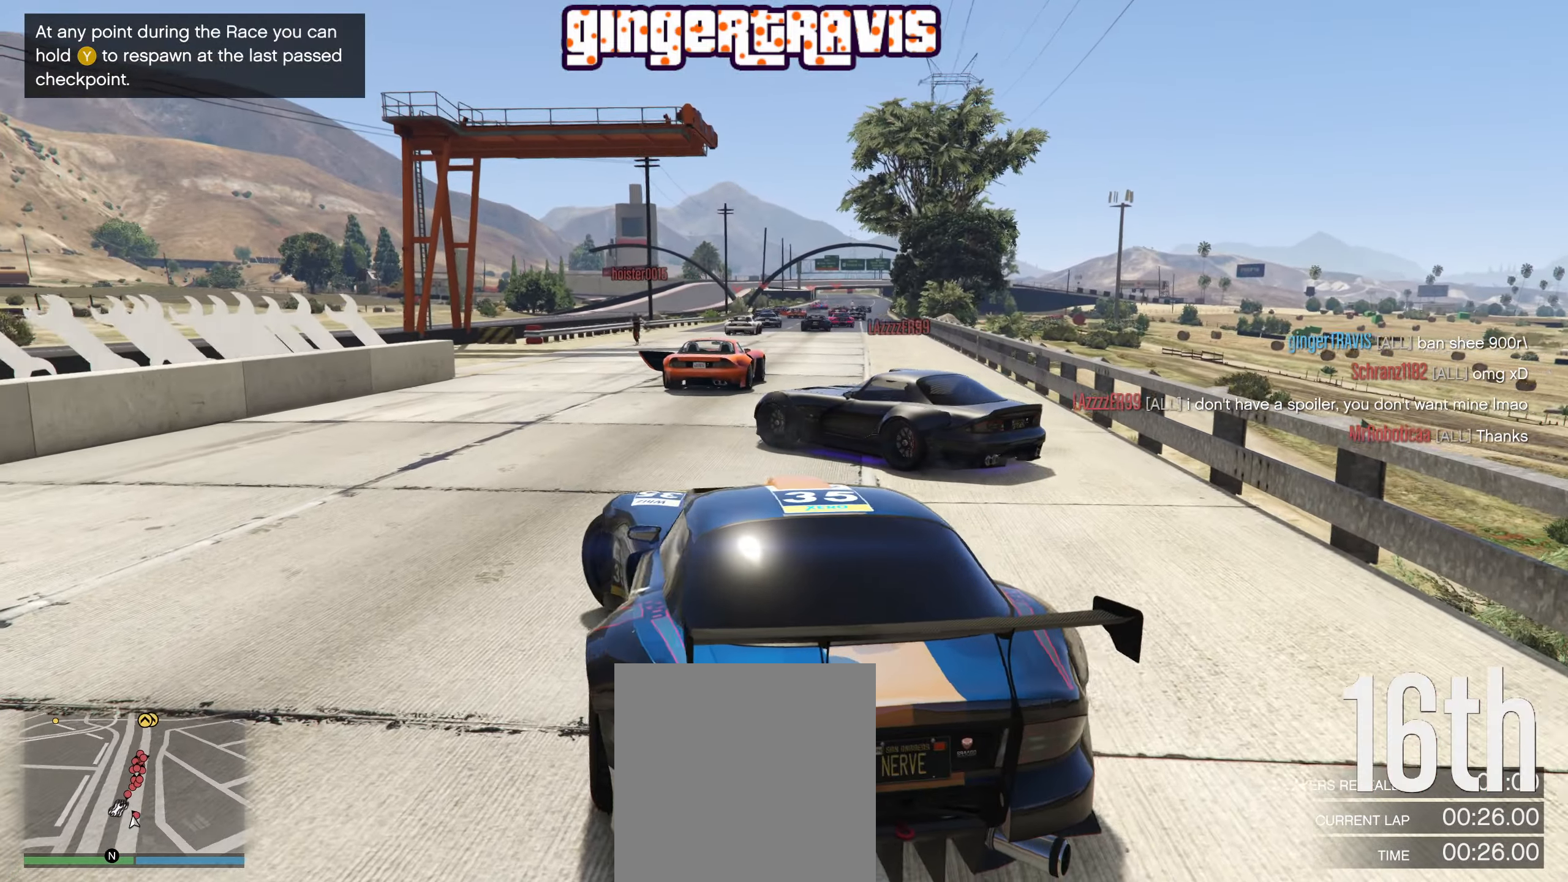
{"buttons": [], "left_stick": "right", "right_stick": "center", "events": [[250, "left_stick", "center"], [350, "R2", "up"], [433, "left_stick", "right"]]}
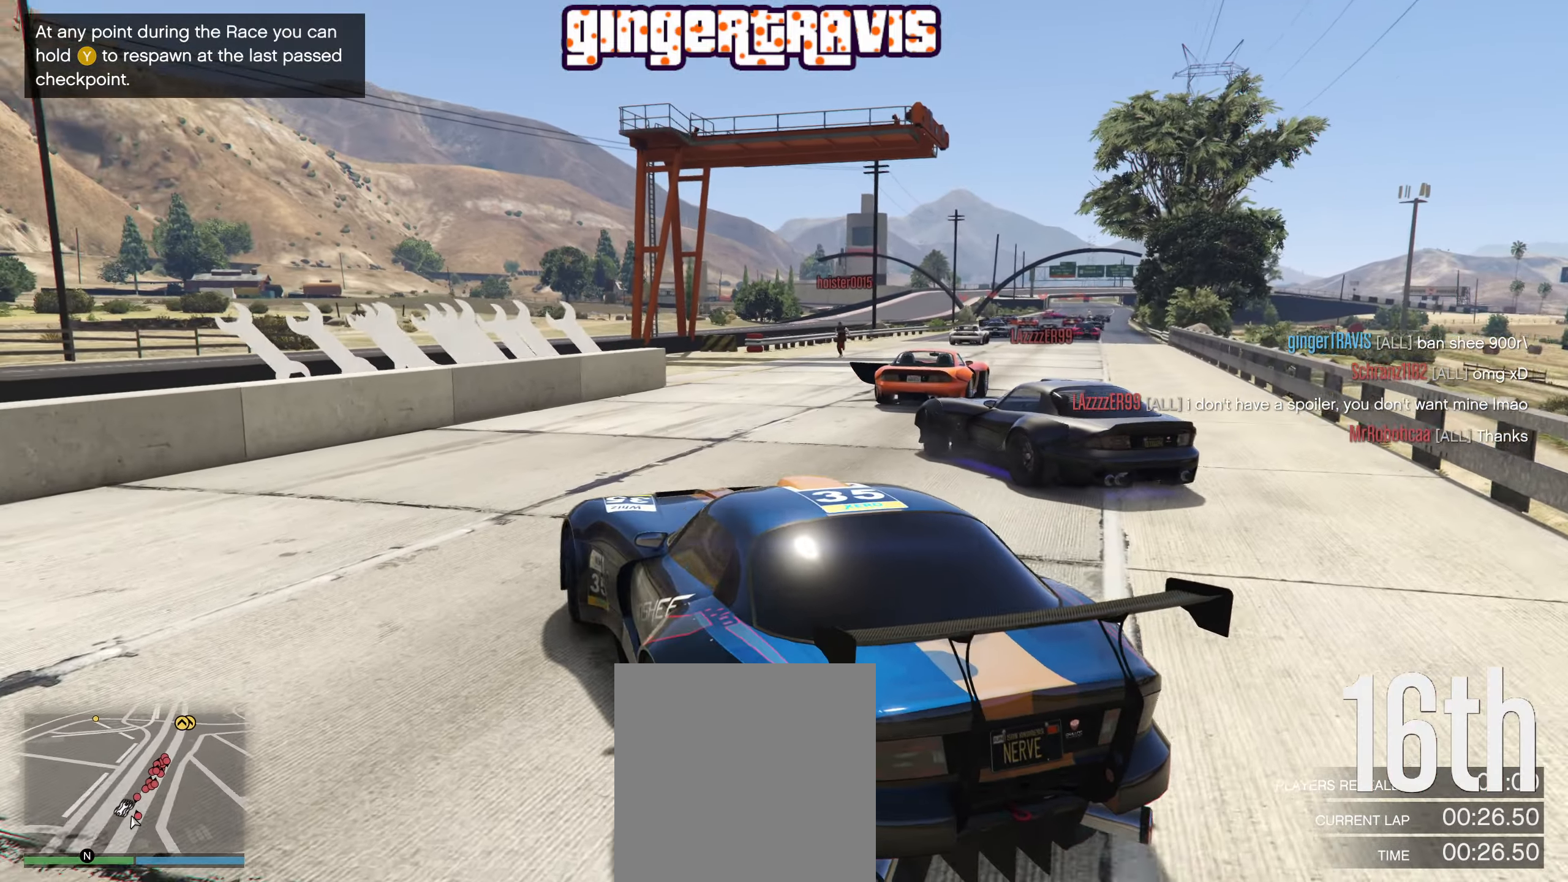
{"buttons": ["R2"], "left_stick": "left", "right_stick": "center", "events": [[200, "R2", "down"], [233, "left_stick", "left"]]}
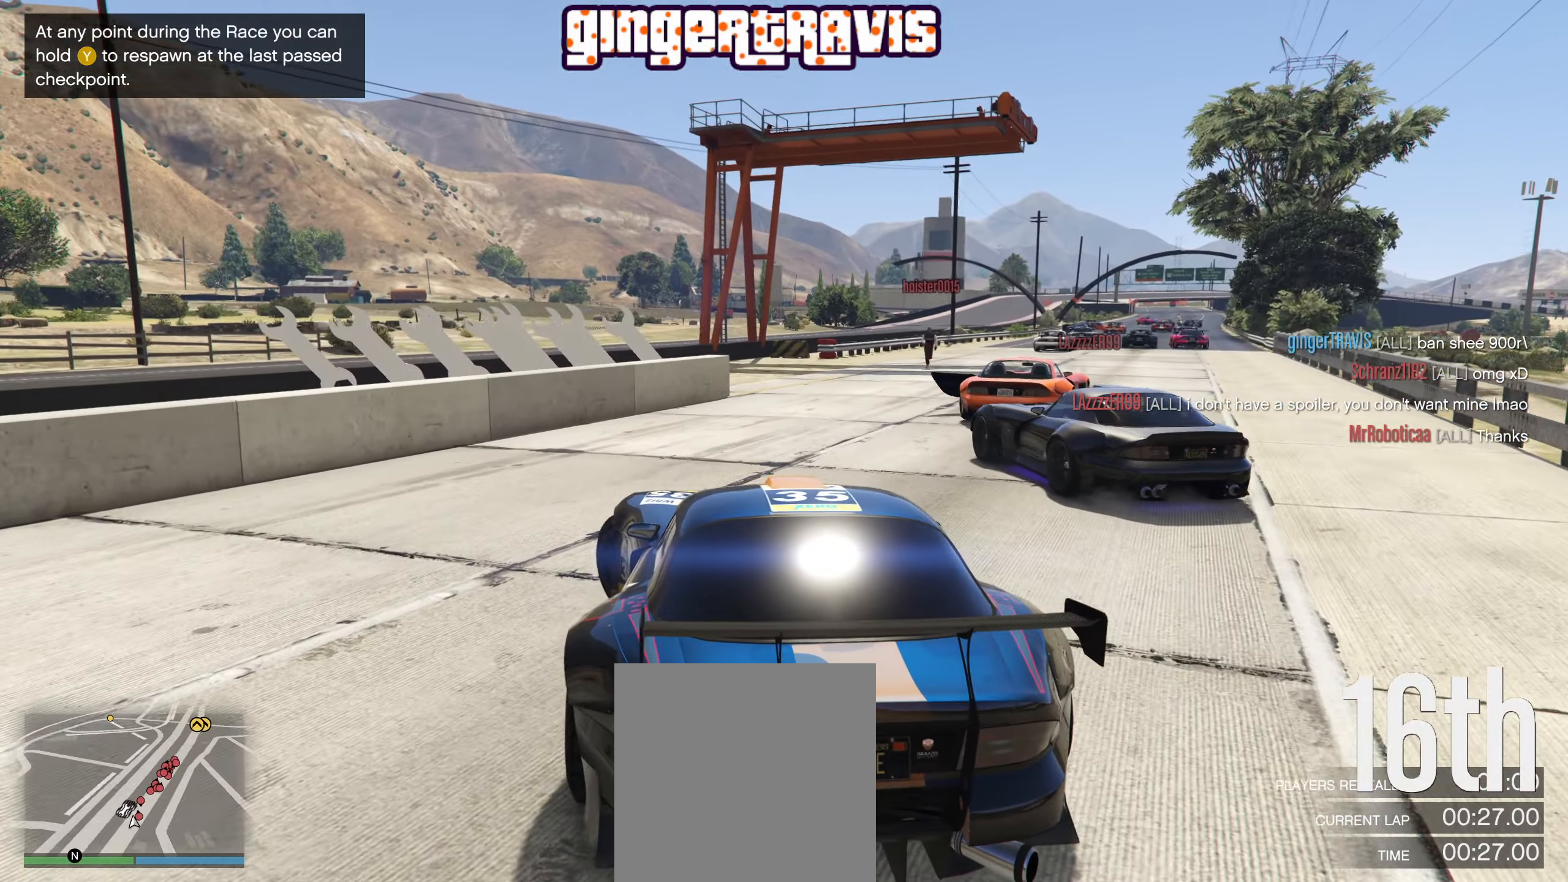
{"buttons": [], "left_stick": "center", "right_stick": "center", "events": [[16, "left_stick", "center"], [283, "left_stick", "right"], [300, "R2", "up"], [500, "left_stick", "center"]]}
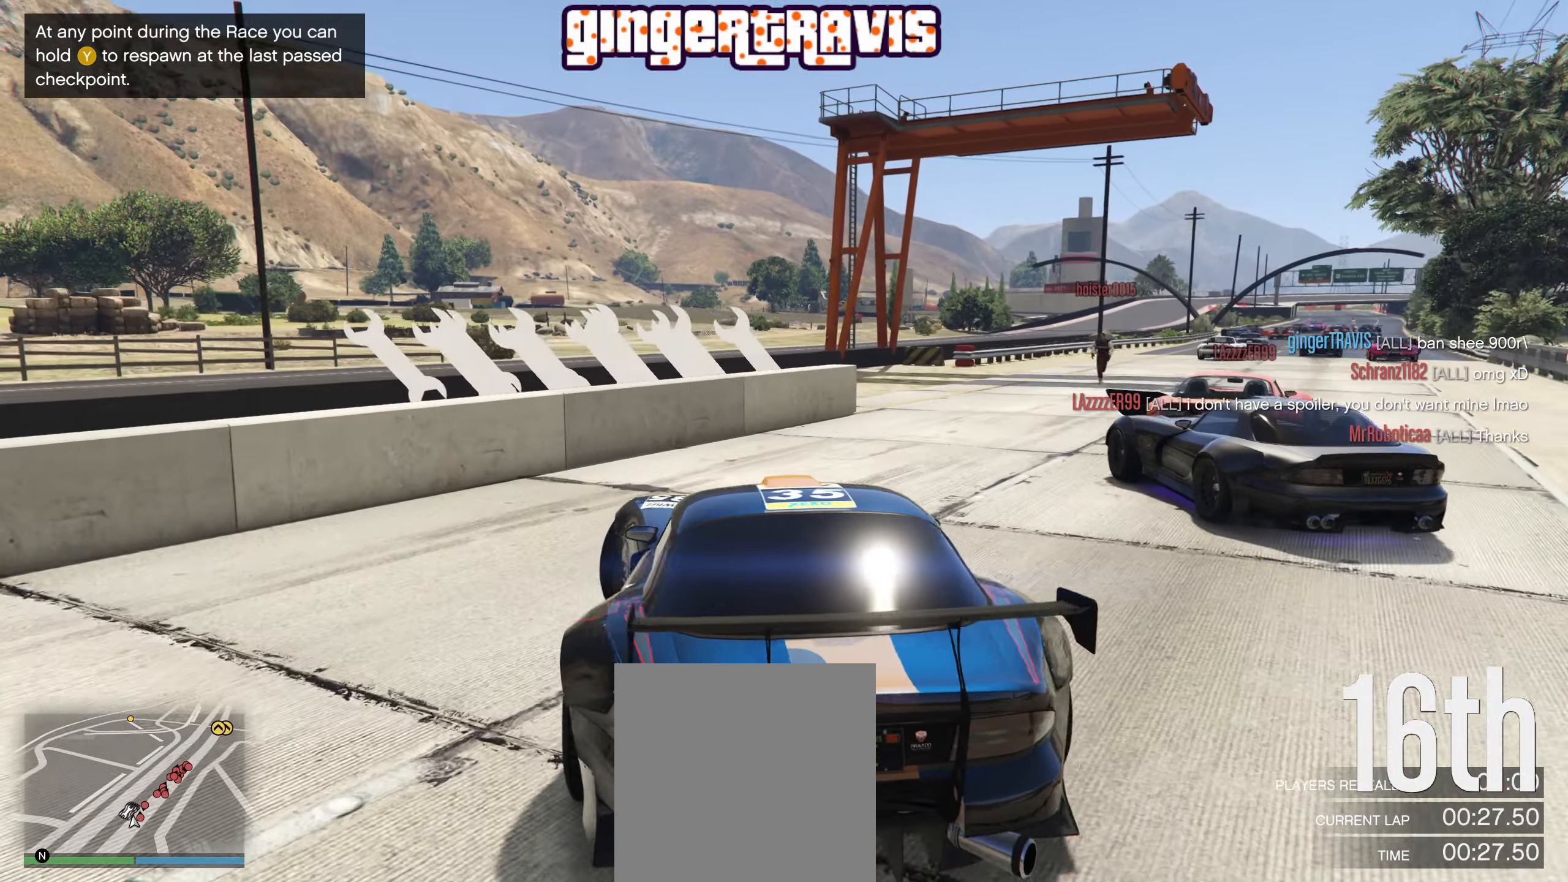
{"buttons": ["R2"], "left_stick": "center", "right_stick": "down", "events": [[117, "R2", "down"], [433, "right_stick", "down"]]}
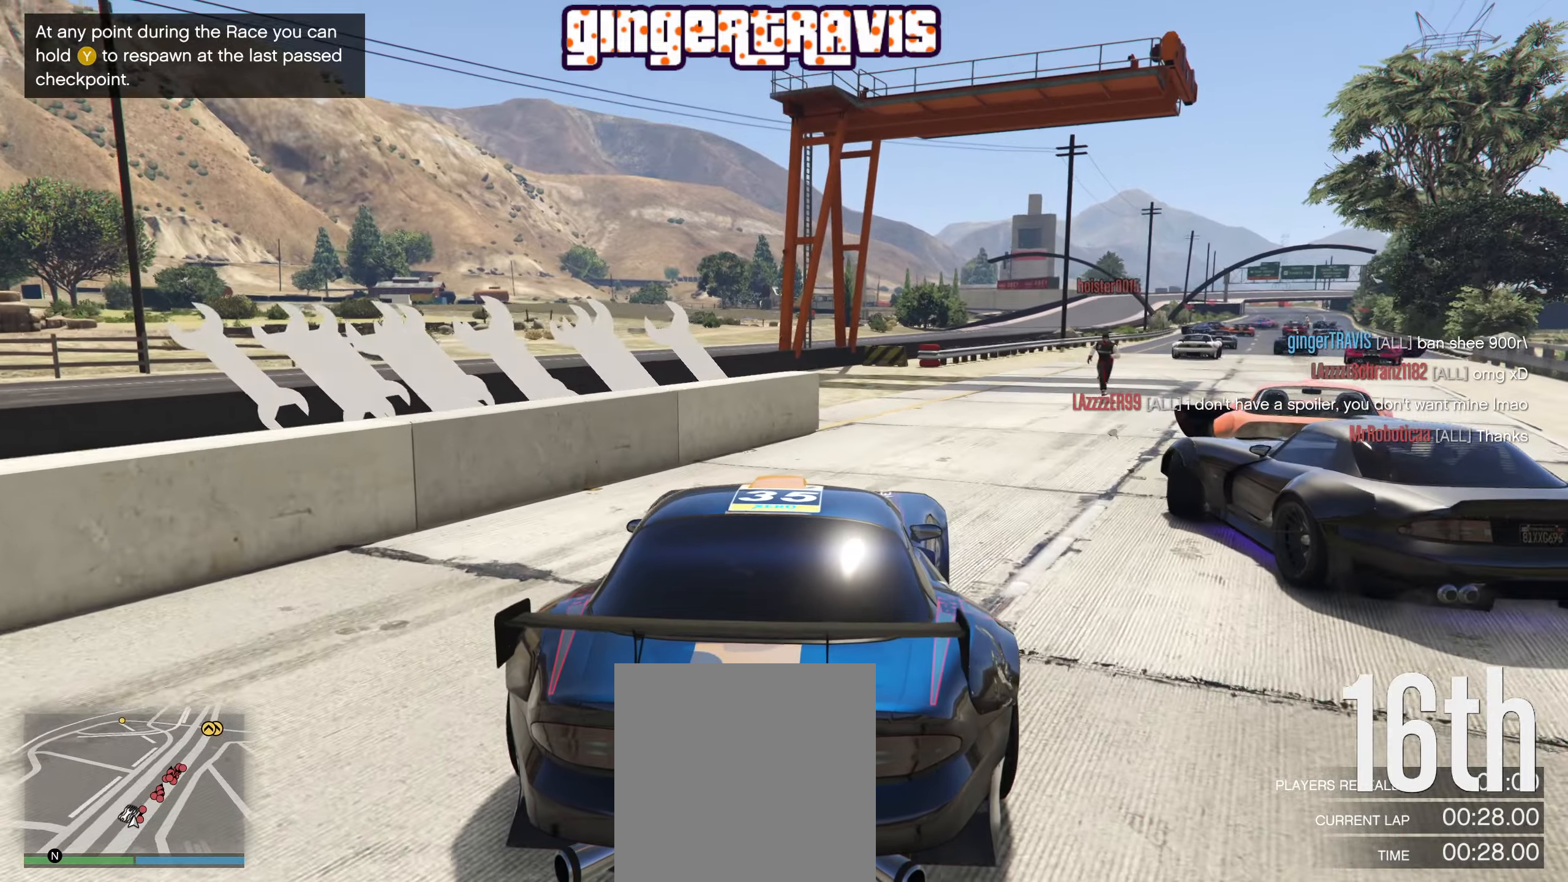
{"buttons": [], "left_stick": "center", "right_stick": "down", "events": [[17, "left_stick", "right"], [83, "R2", "up"], [233, "left_stick", "center"]]}
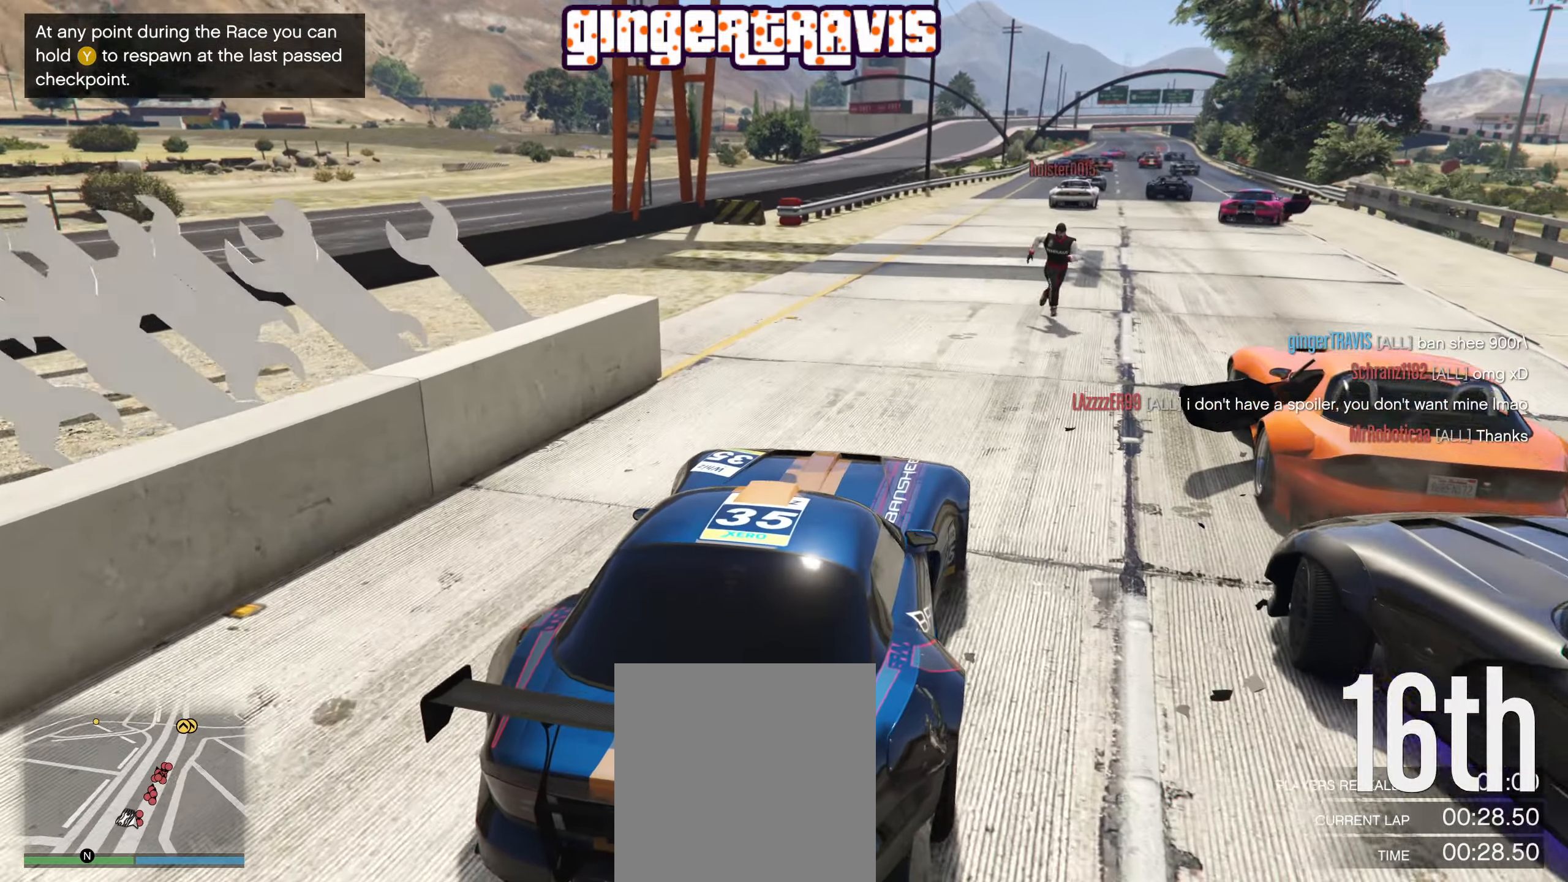
{"buttons": [], "left_stick": "center", "right_stick": "right", "events": [[83, "left_stick", "left"], [217, "left_stick", "center"], [267, "right_stick", "down-right"], [417, "right_stick", "right"]]}
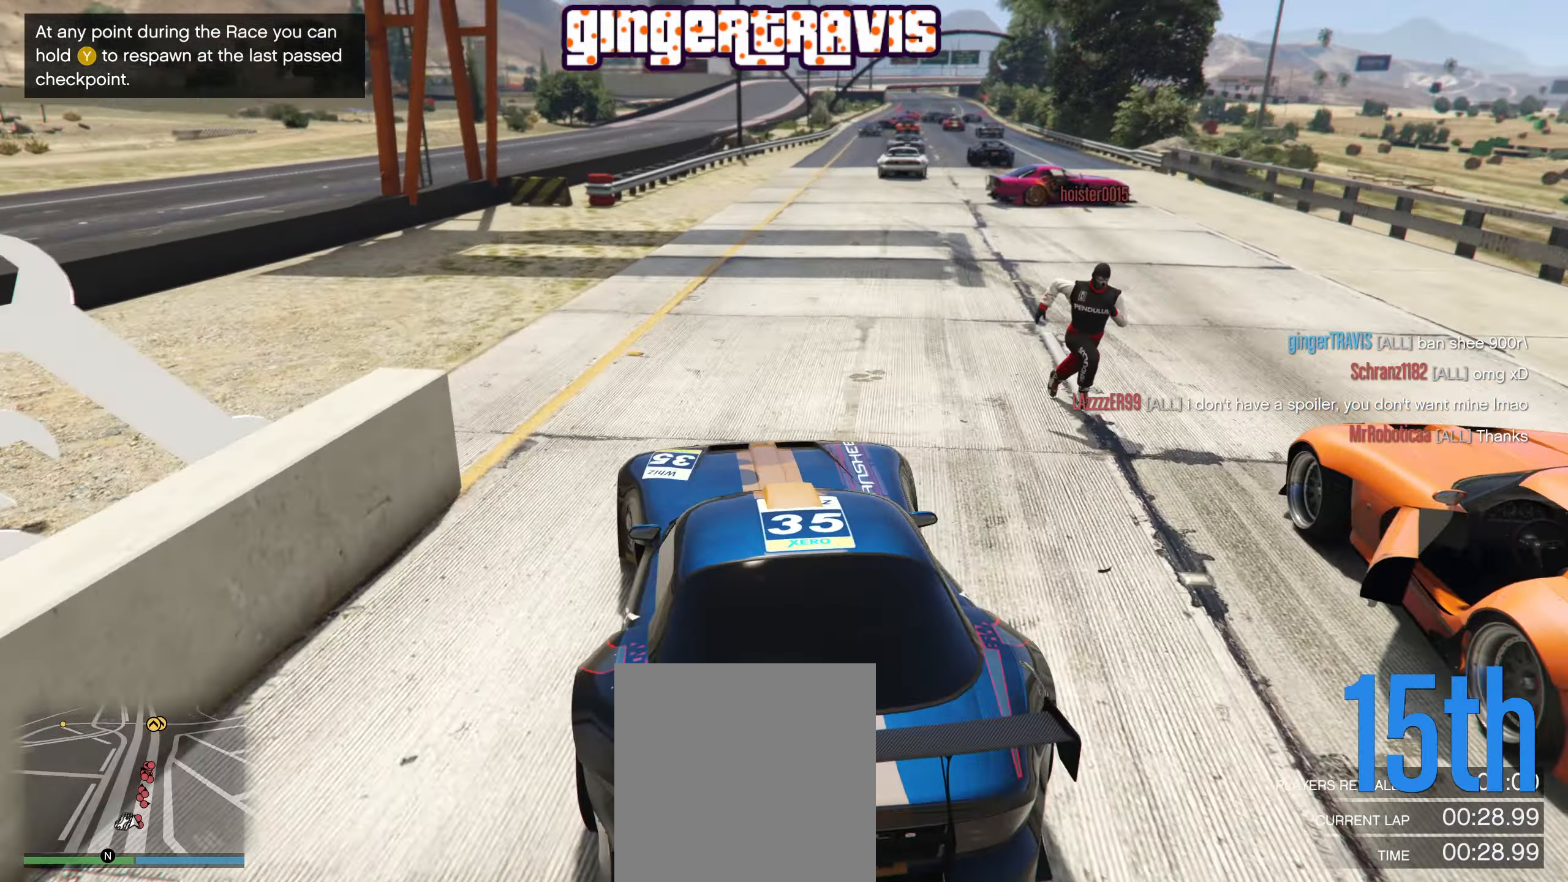
{"buttons": [], "left_stick": "right", "right_stick": "center", "events": [[33, "left_stick", "left"], [217, "left_stick", "center"], [367, "right_stick", "center"], [483, "left_stick", "right"]]}
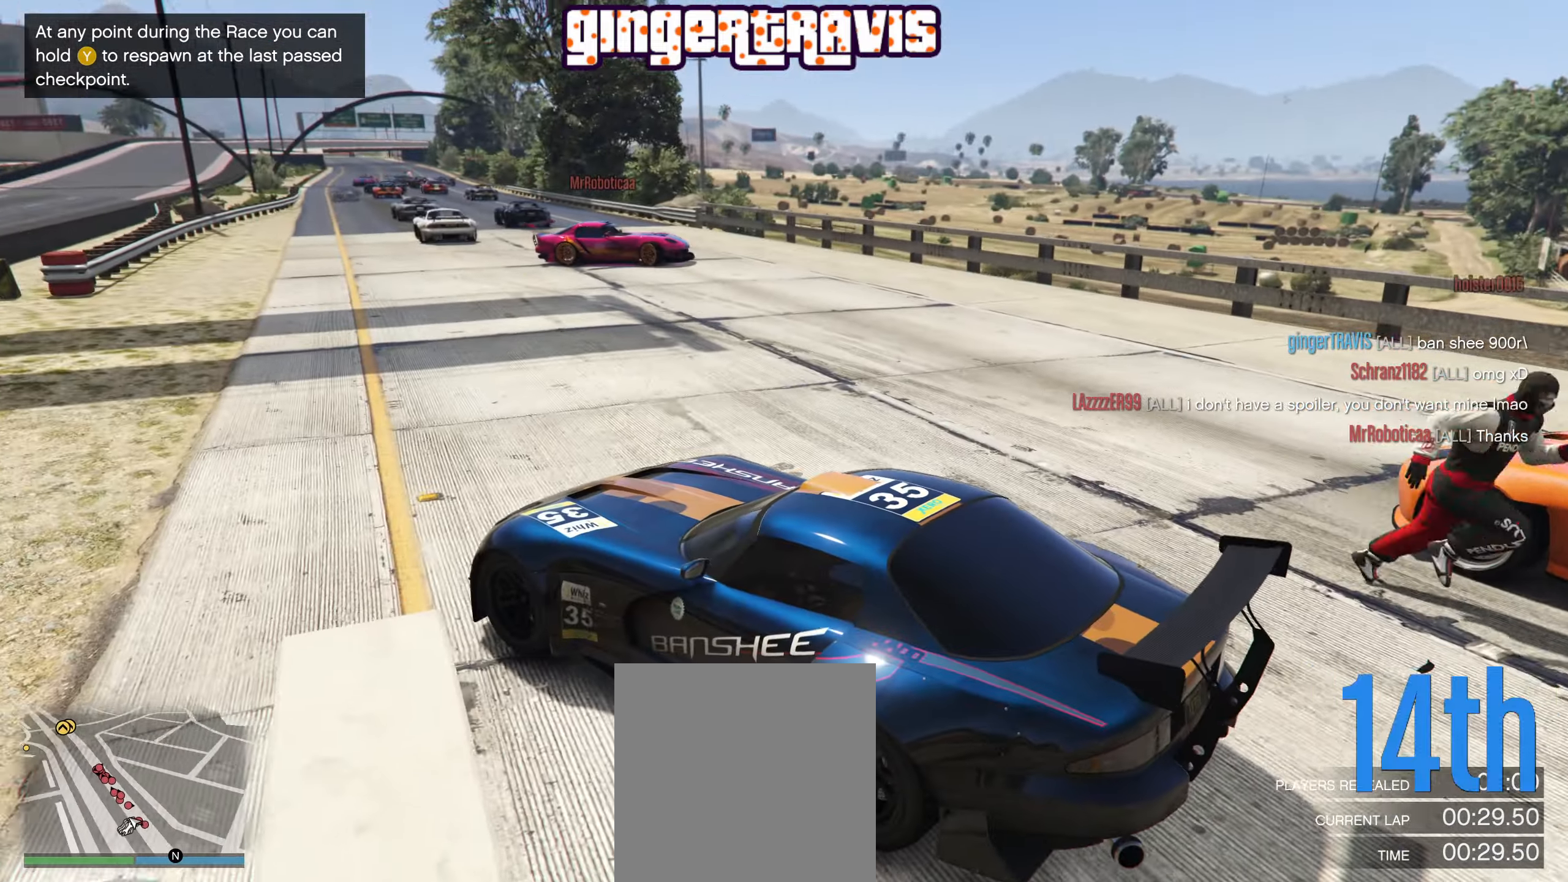
{"buttons": [], "left_stick": "right", "right_stick": "center", "events": [[217, "left_stick", "center"], [417, "left_stick", "right"]]}
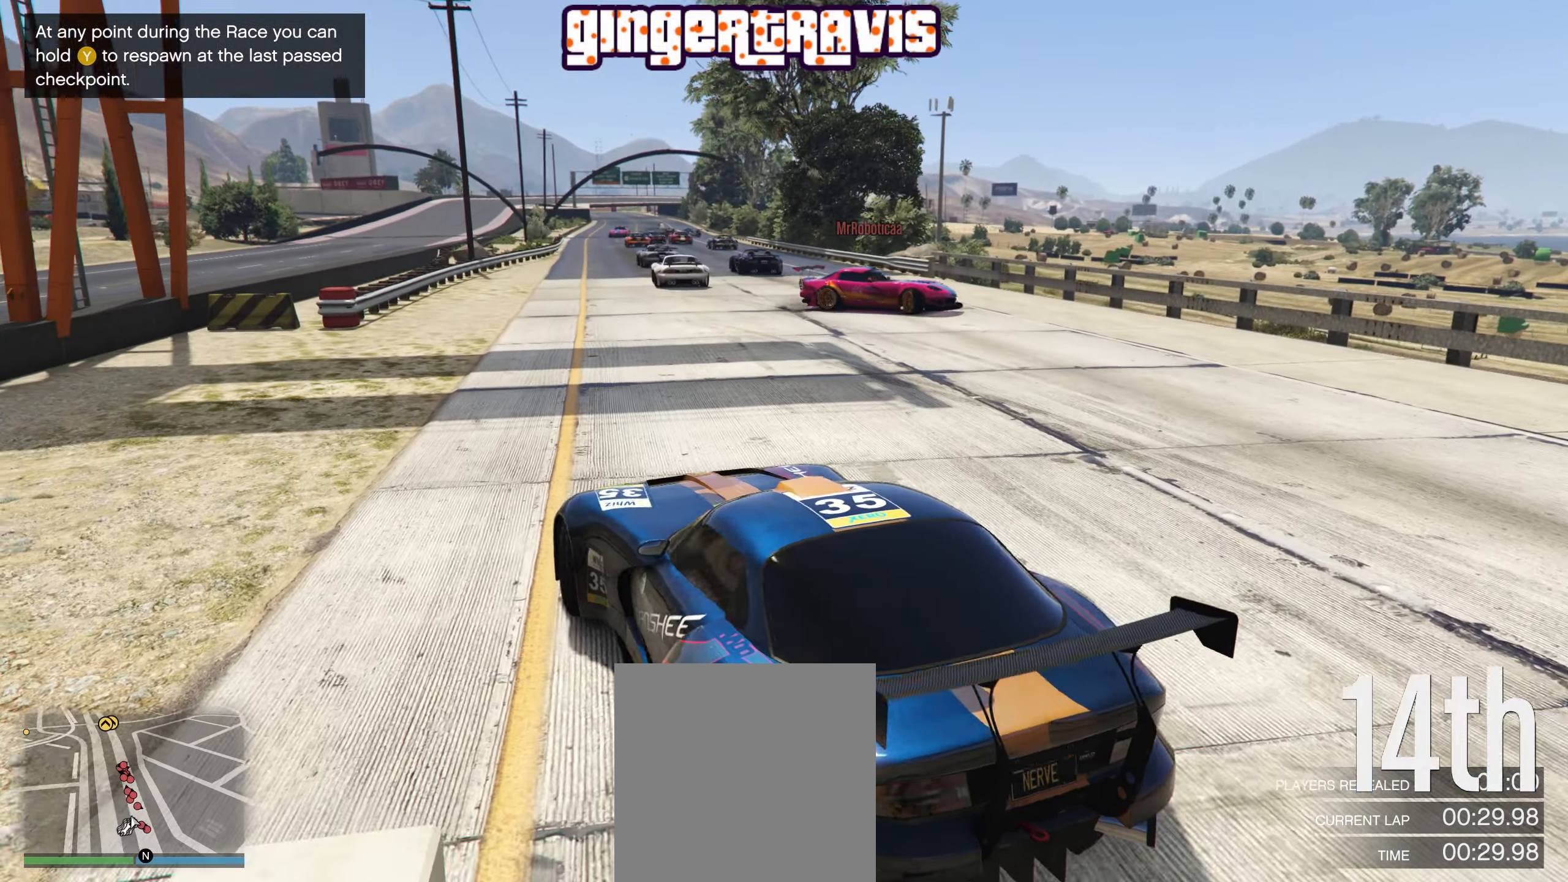
{"buttons": ["R2"], "left_stick": "right", "right_stick": "center", "events": [[133, "left_stick", "center"], [133, "right_stick", "left"], [267, "R2", "down"], [467, "right_stick", "center"], [483, "left_stick", "right"]]}
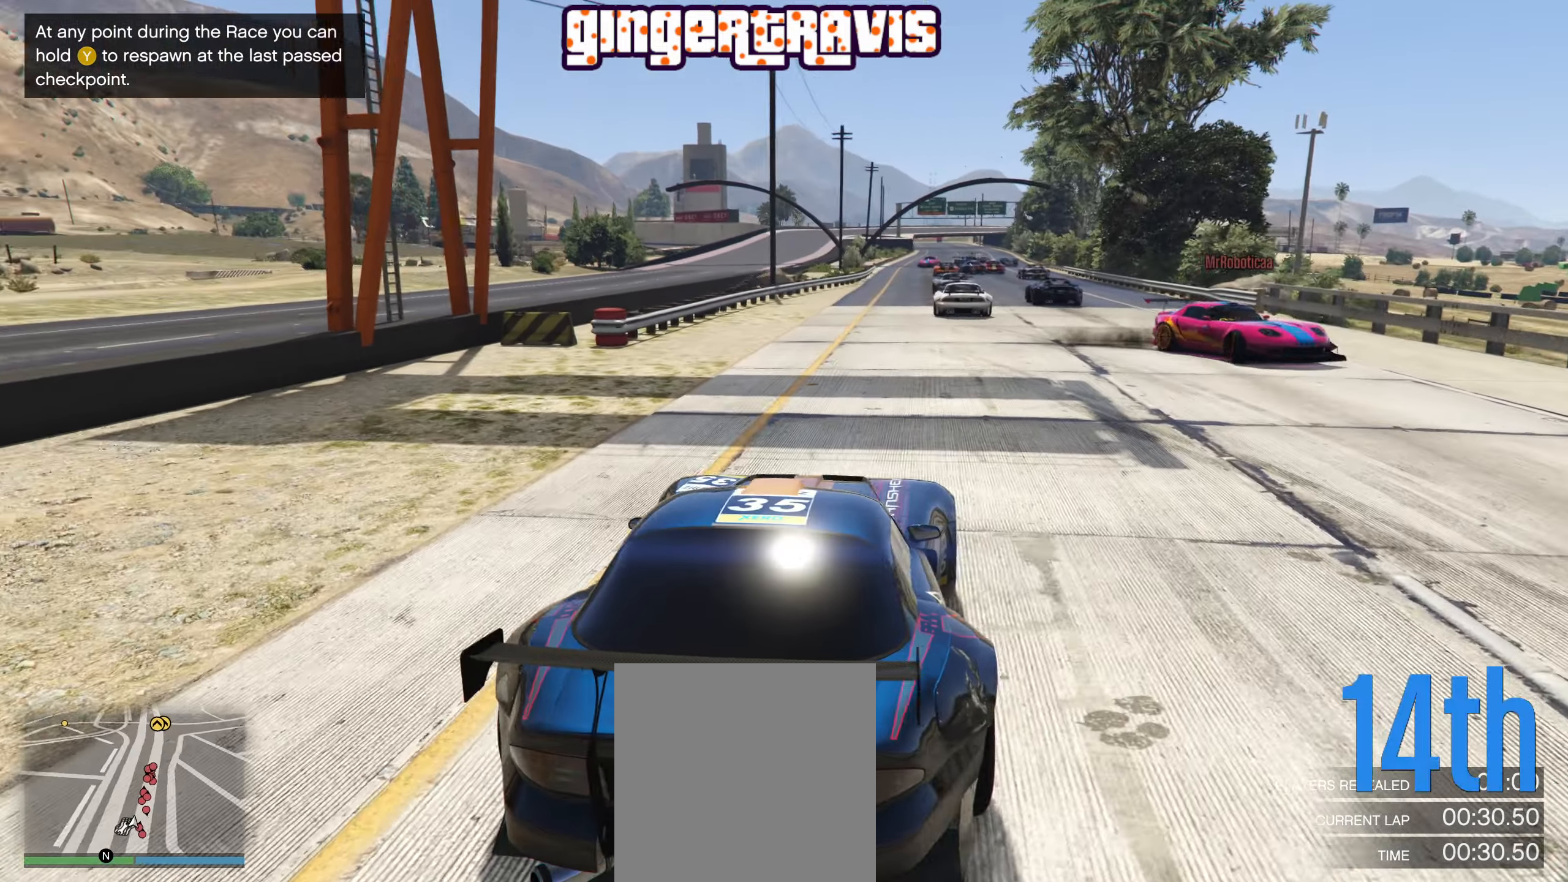
{"buttons": ["R2"], "left_stick": "center", "right_stick": "center", "events": [[167, "left_stick", "center"]]}
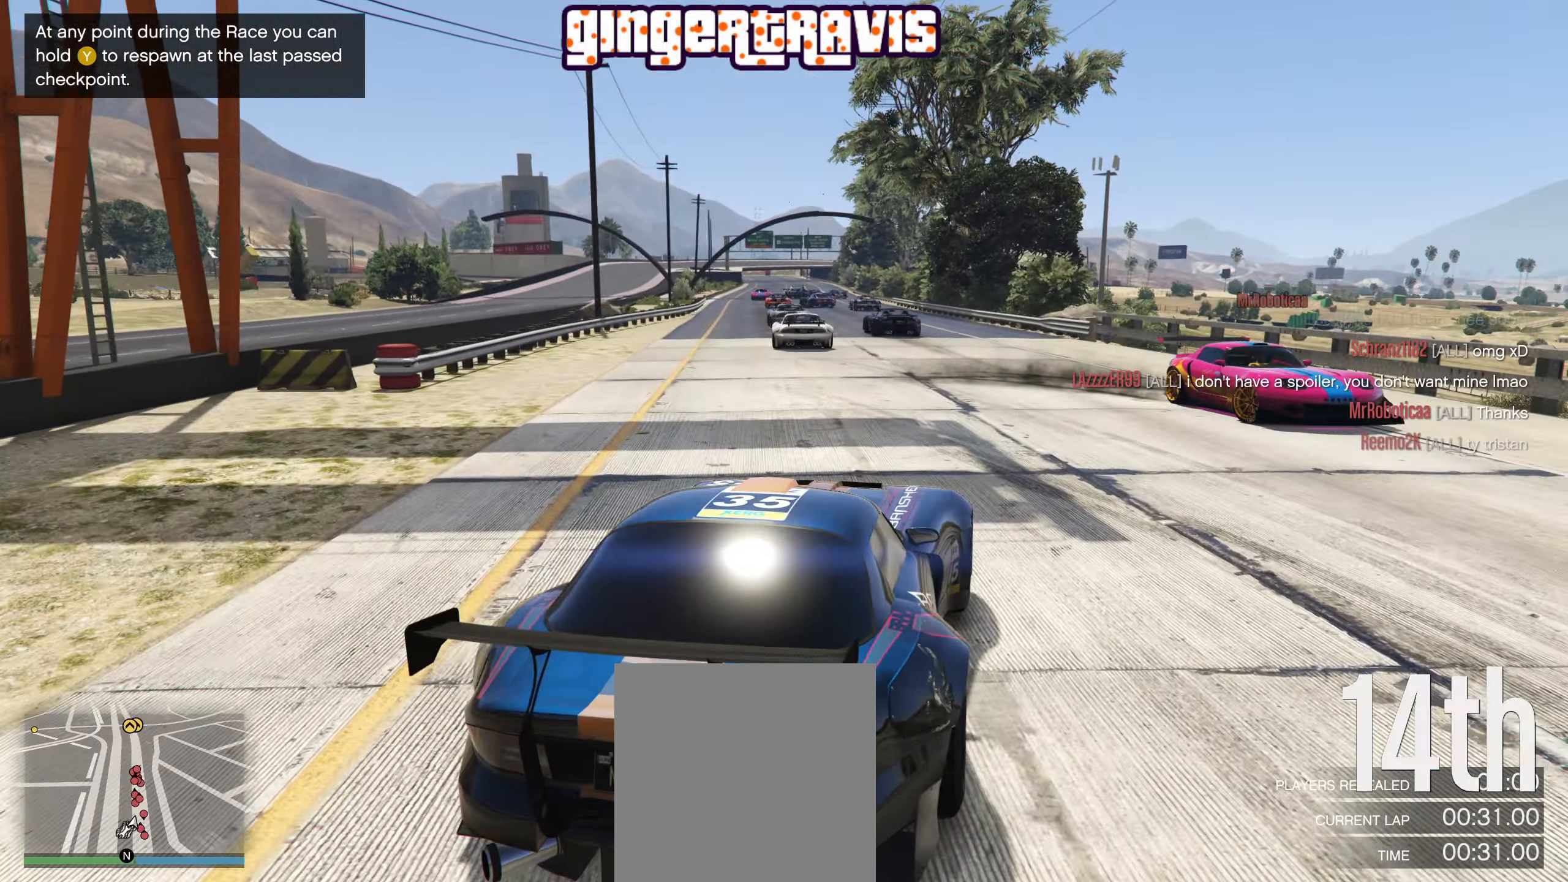
{"buttons": [], "left_stick": "left", "right_stick": "center", "events": [[417, "left_stick", "left"], [433, "R2", "up"]]}
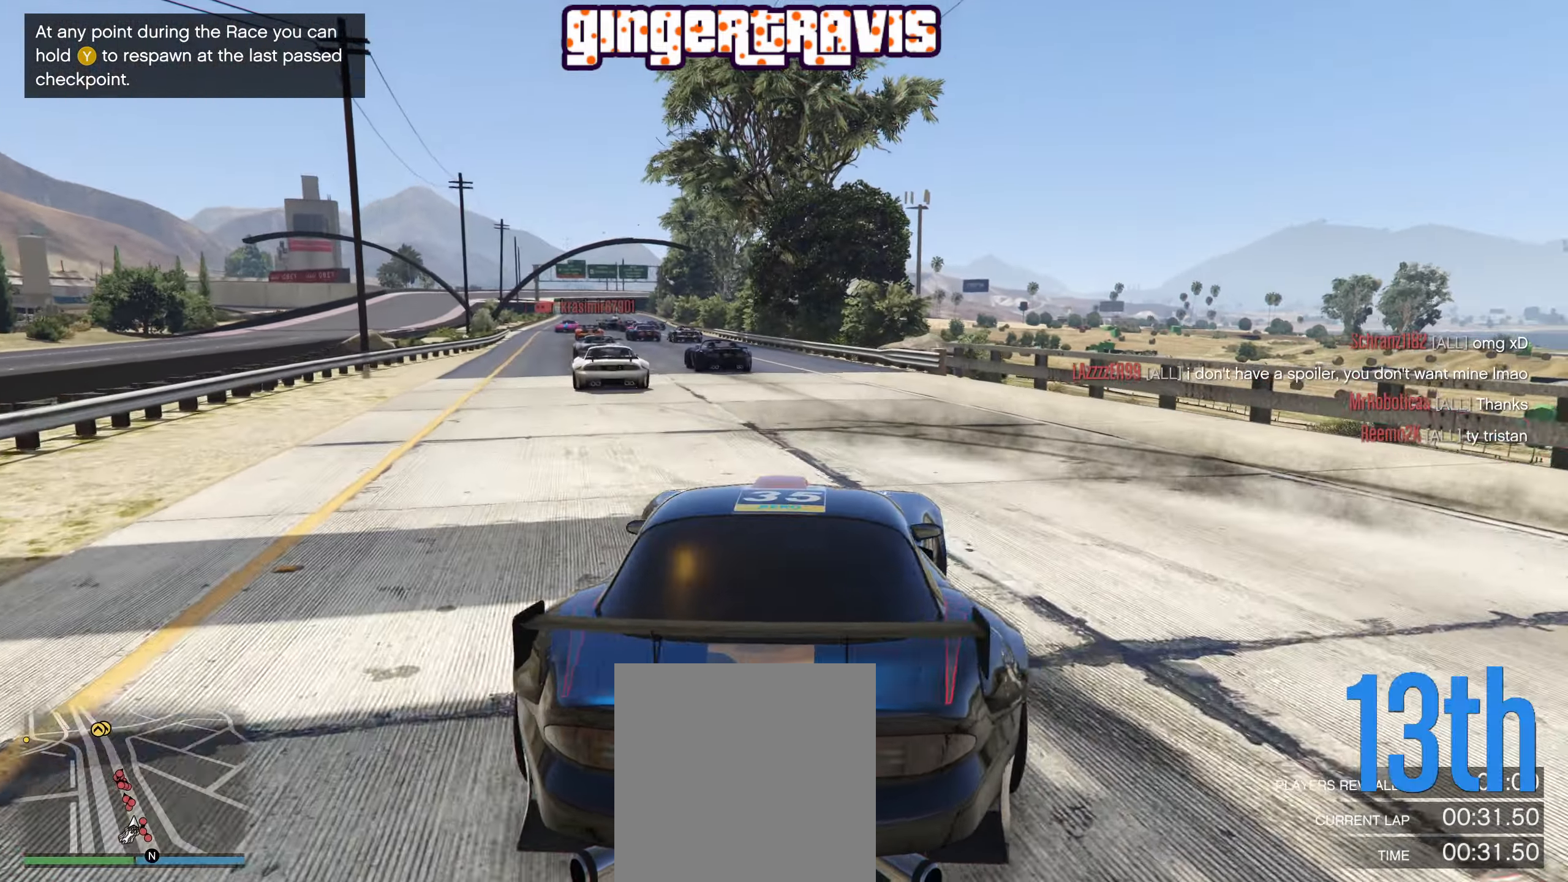
{"buttons": [], "left_stick": "center", "right_stick": "center", "events": [[50, "left_stick", "center"], [383, "left_stick", "left"], [500, "left_stick", "center"]]}
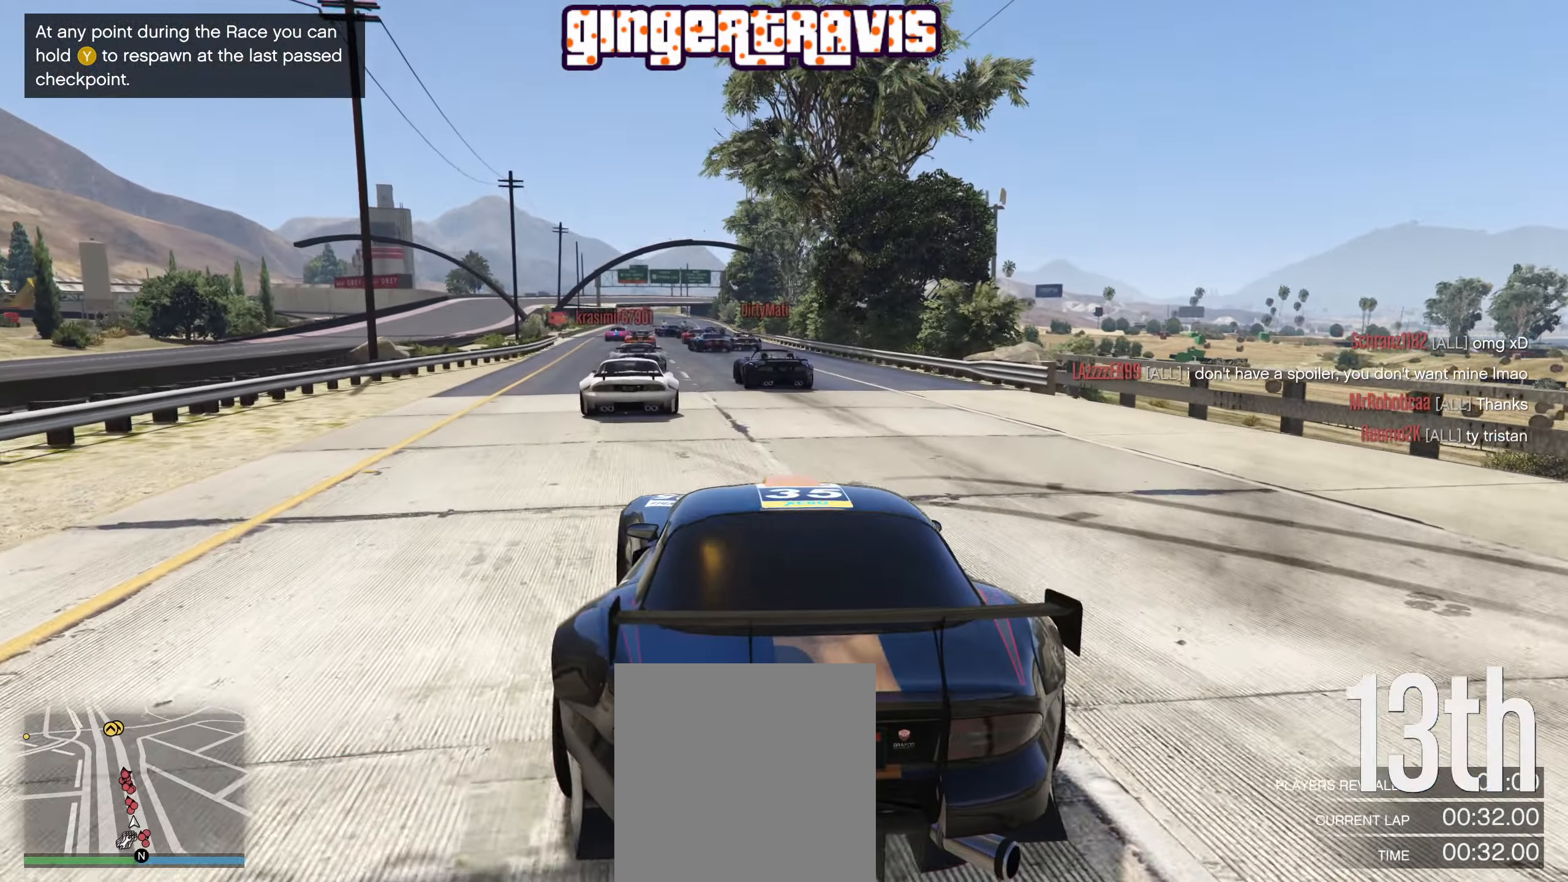
{"buttons": ["L2"], "left_stick": "center", "right_stick": "center", "events": [[33, "left_stick", "right"], [233, "L2", "down"], [283, "left_stick", "center"]]}
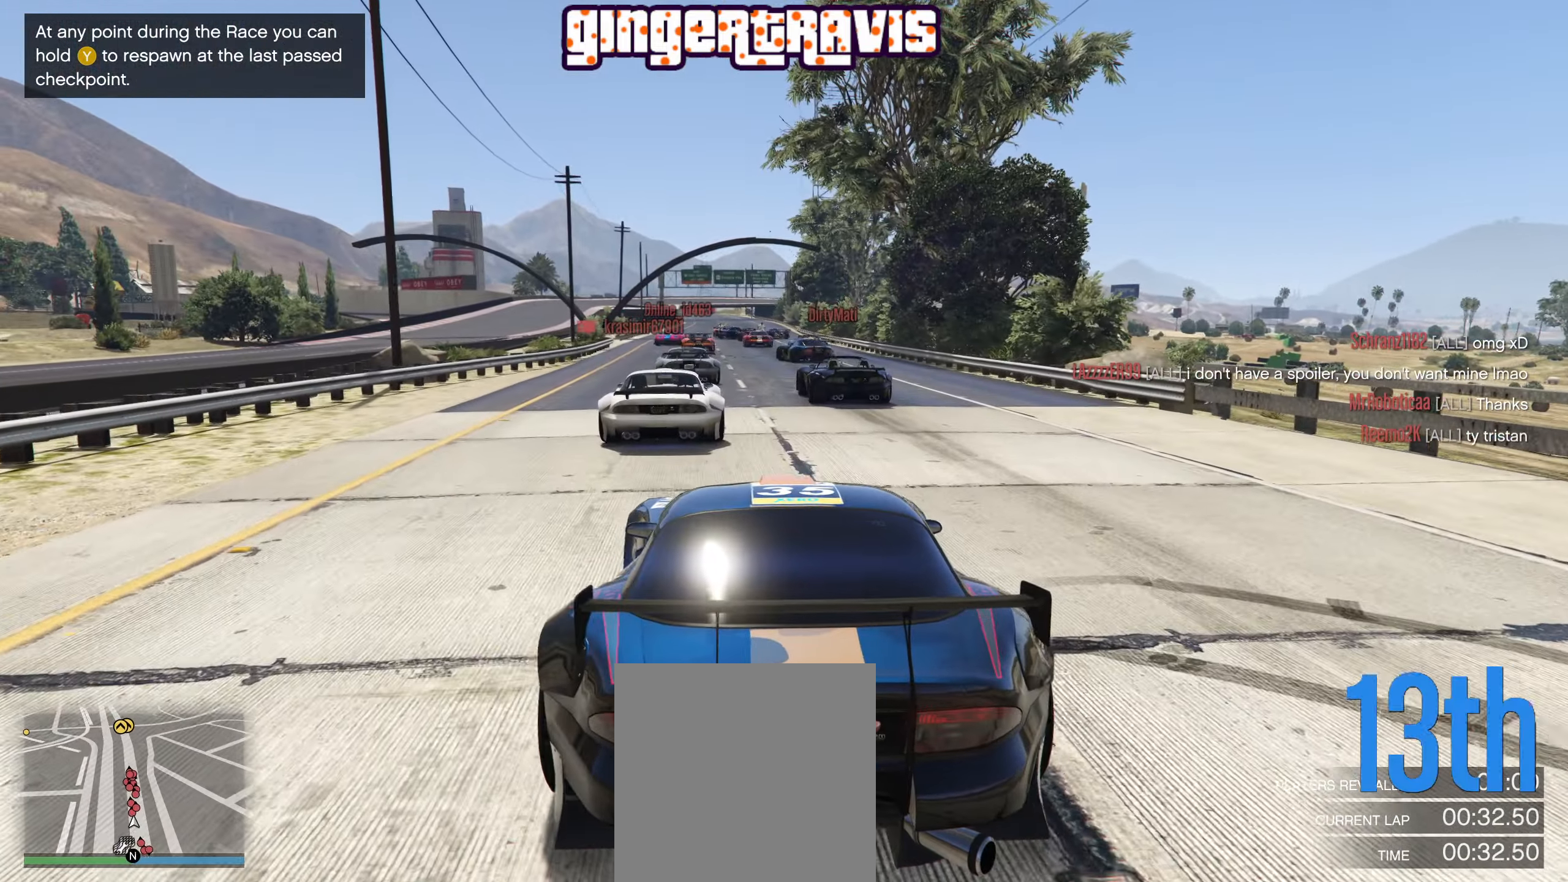
{"buttons": ["L2"], "left_stick": "center", "right_stick": "center", "events": []}
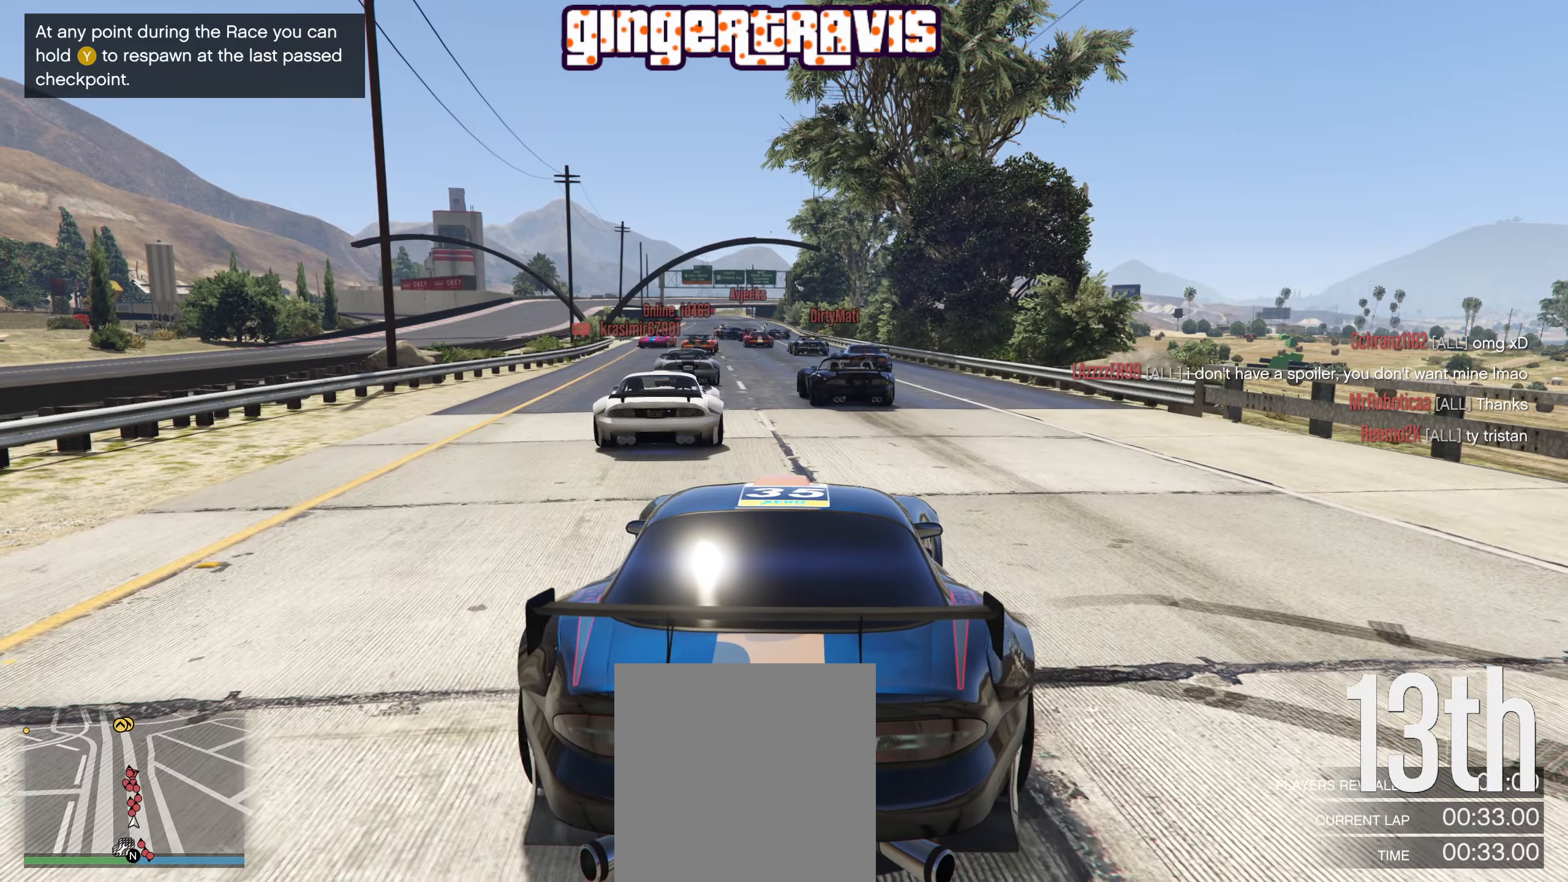
{"buttons": ["L2"], "left_stick": "center", "right_stick": "right", "events": [[334, "right_stick", "right"]]}
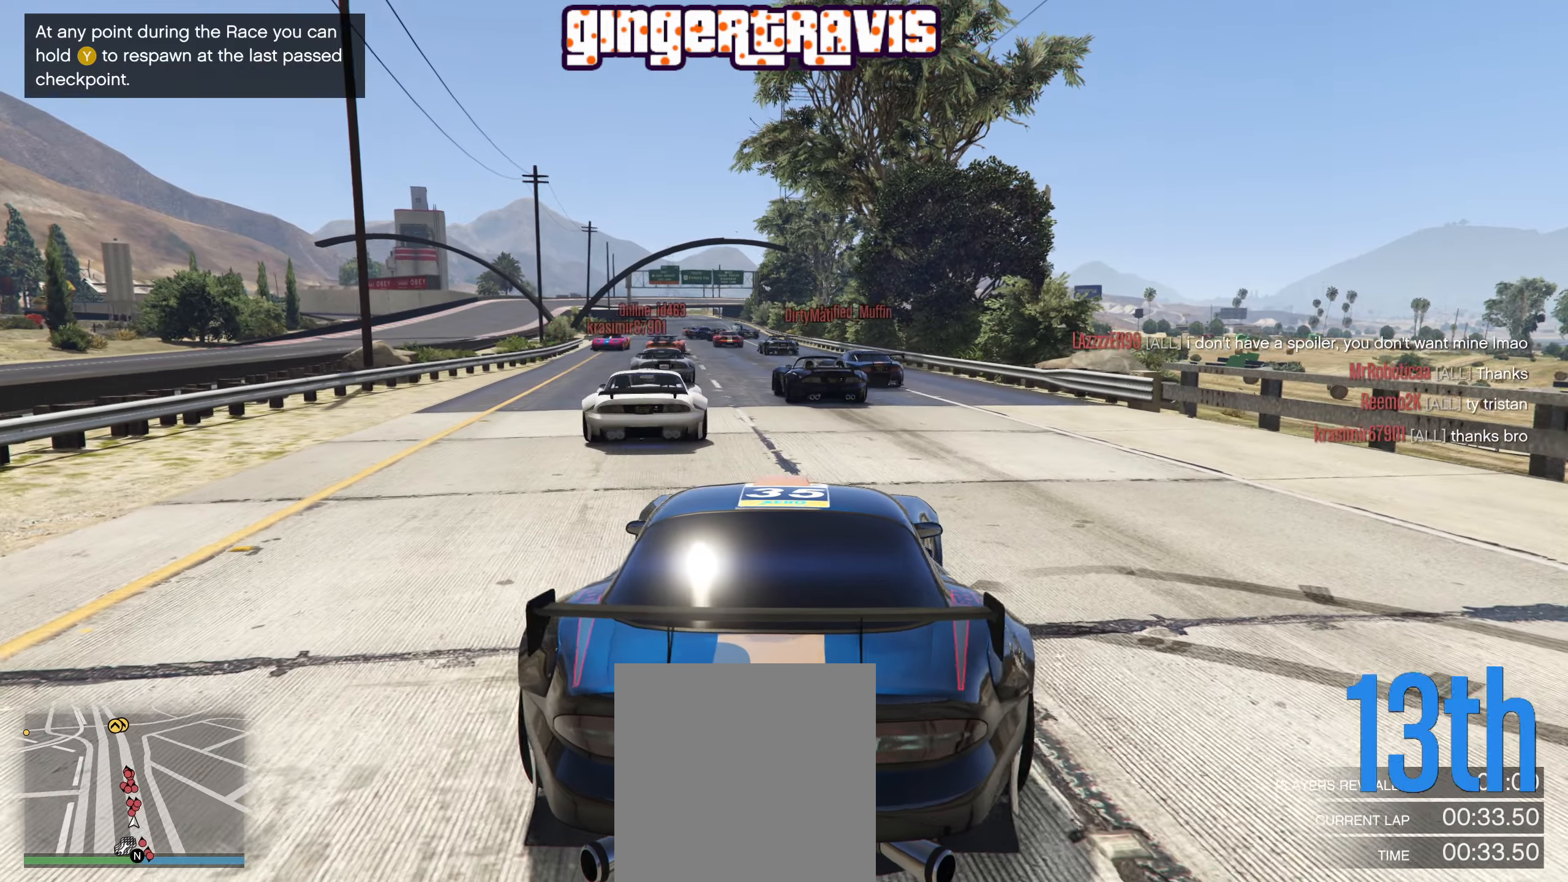
{"buttons": ["L2"], "left_stick": "center", "right_stick": "right", "events": [[150, "left_stick", "right"], [300, "left_stick", "center"]]}
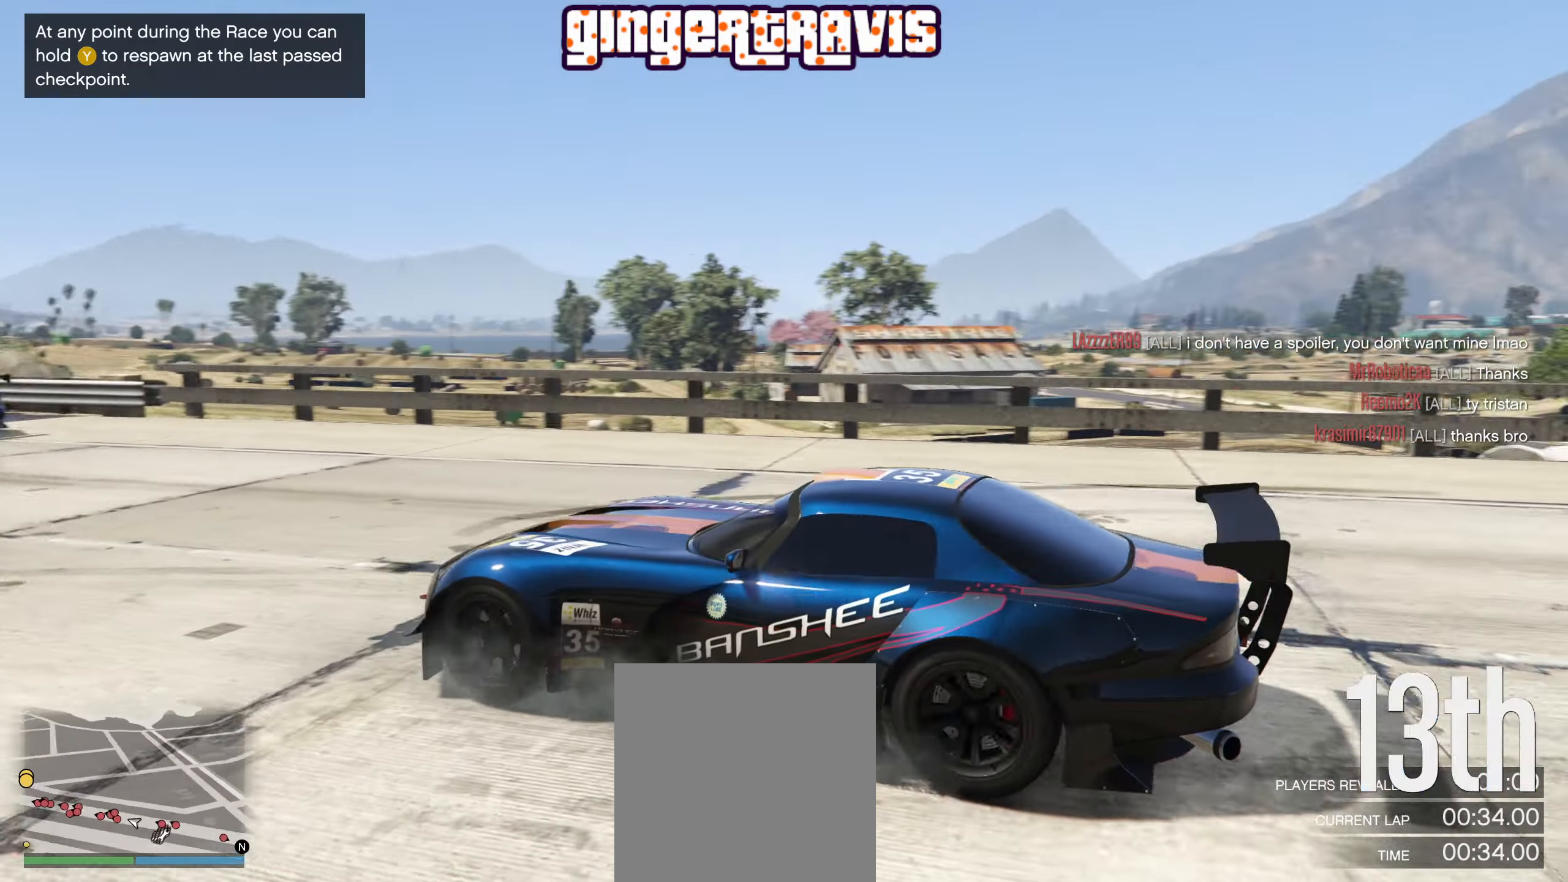
{"buttons": ["L2"], "left_stick": "center", "right_stick": "center", "events": [[200, "left_stick", "right"], [334, "left_stick", "center"], [334, "right_stick", "center"]]}
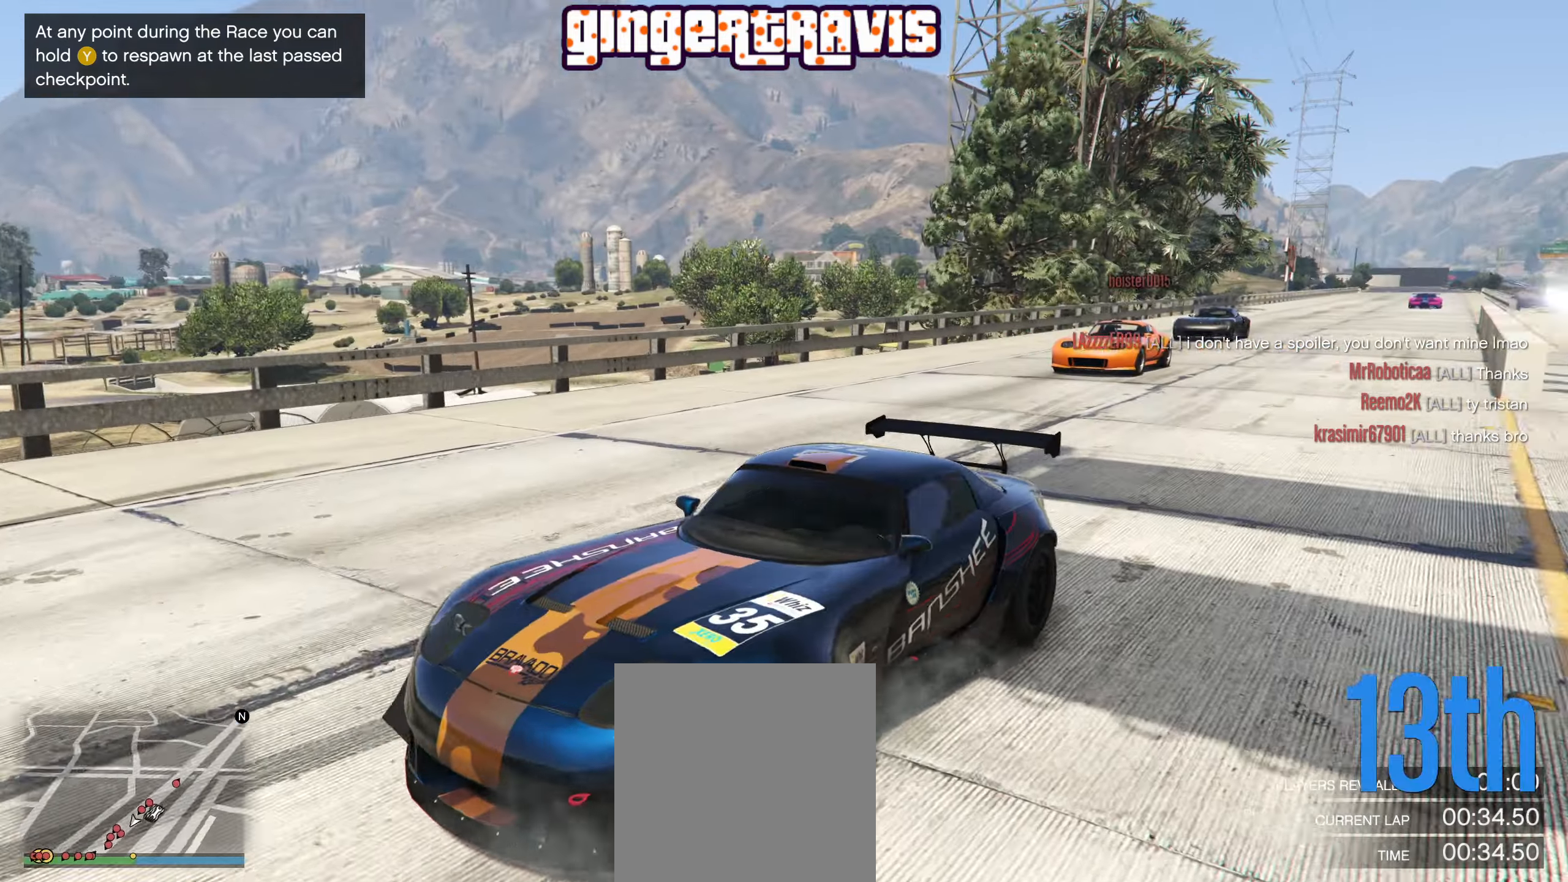
{"buttons": ["L2"], "left_stick": "center", "right_stick": "down-left", "events": [[250, "right_stick", "down-left"]]}